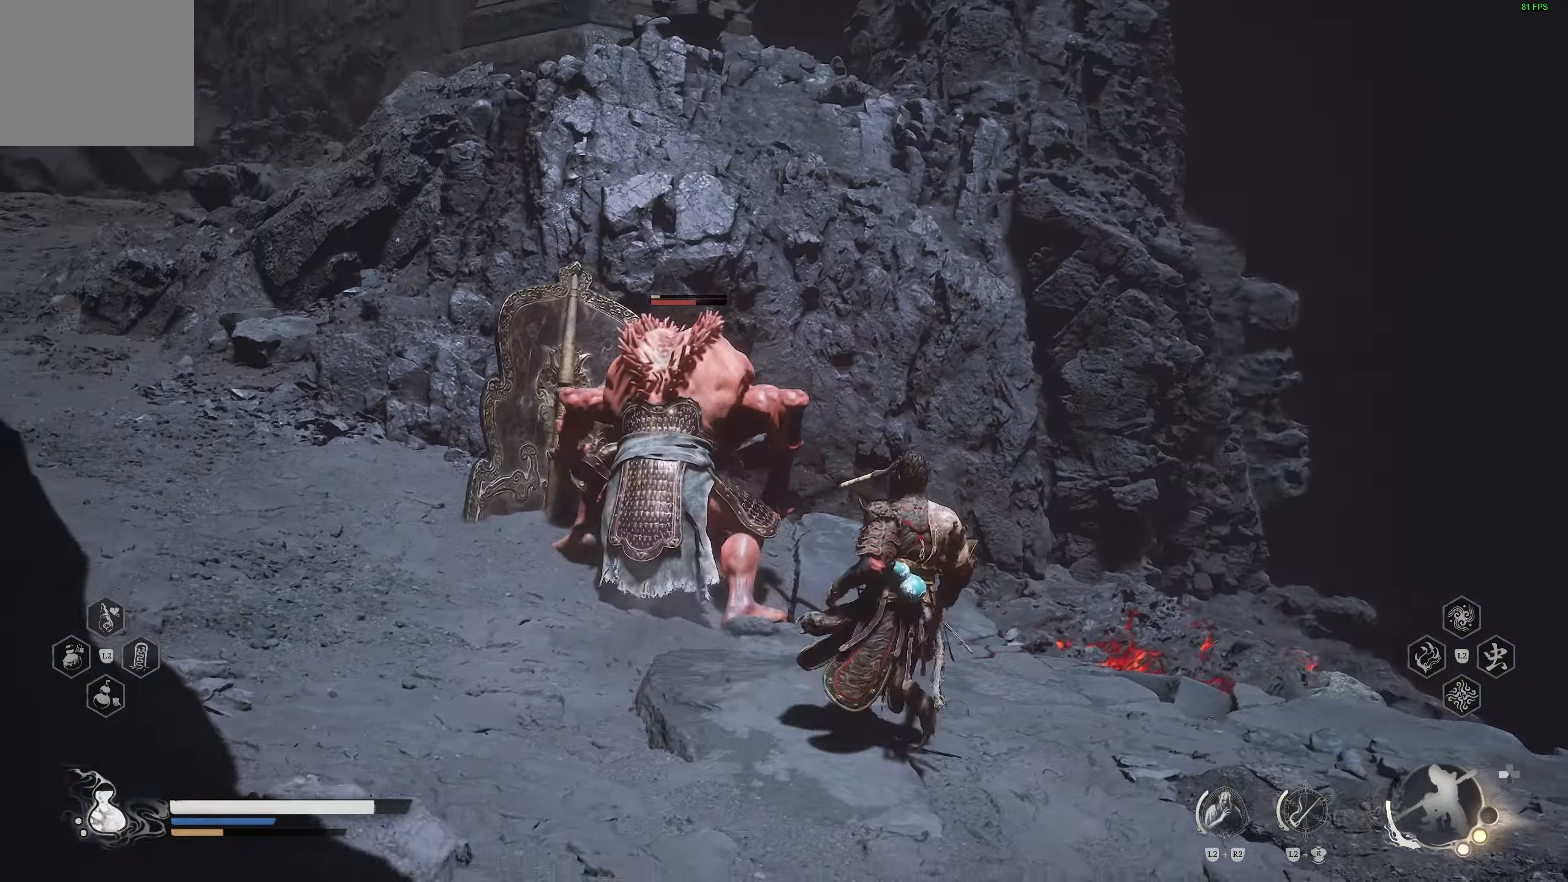
Gameplay with a controller (PlayStation layout); each line is a JSON object with the inputs held at the frame after it. "events" lists button and stick changes between this image and that frame as [ms after this image, input, new state], when the widget could be followed in between.
{"buttons": [], "left_stick": "right", "right_stick": "center", "events": [[483, "left_stick", "right"]]}
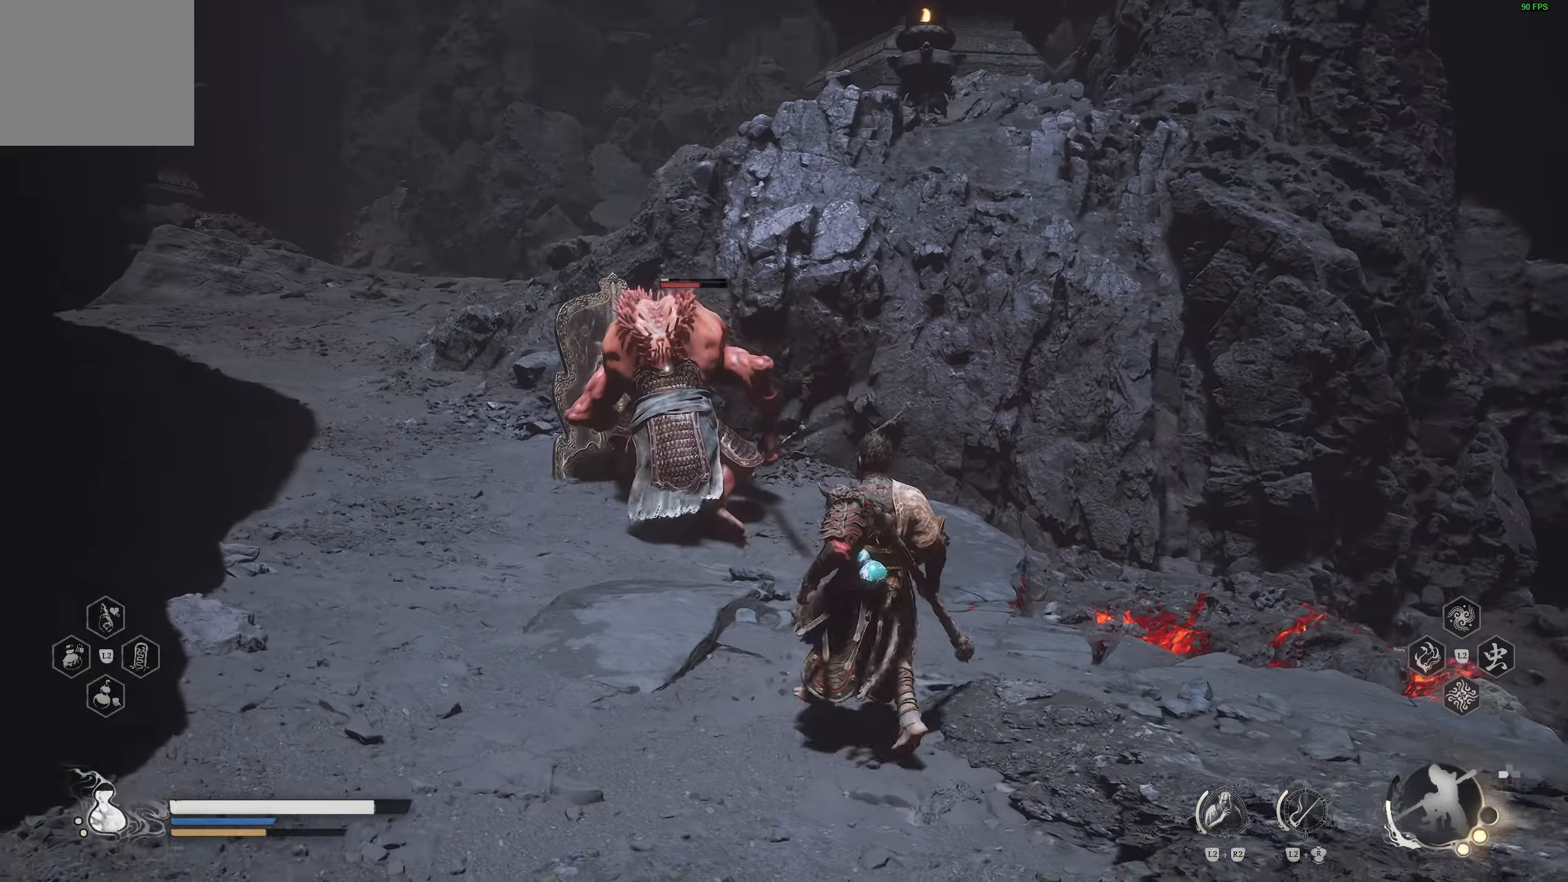
{"buttons": [], "left_stick": "up", "right_stick": "center", "events": [[100, "left_stick", "up"]]}
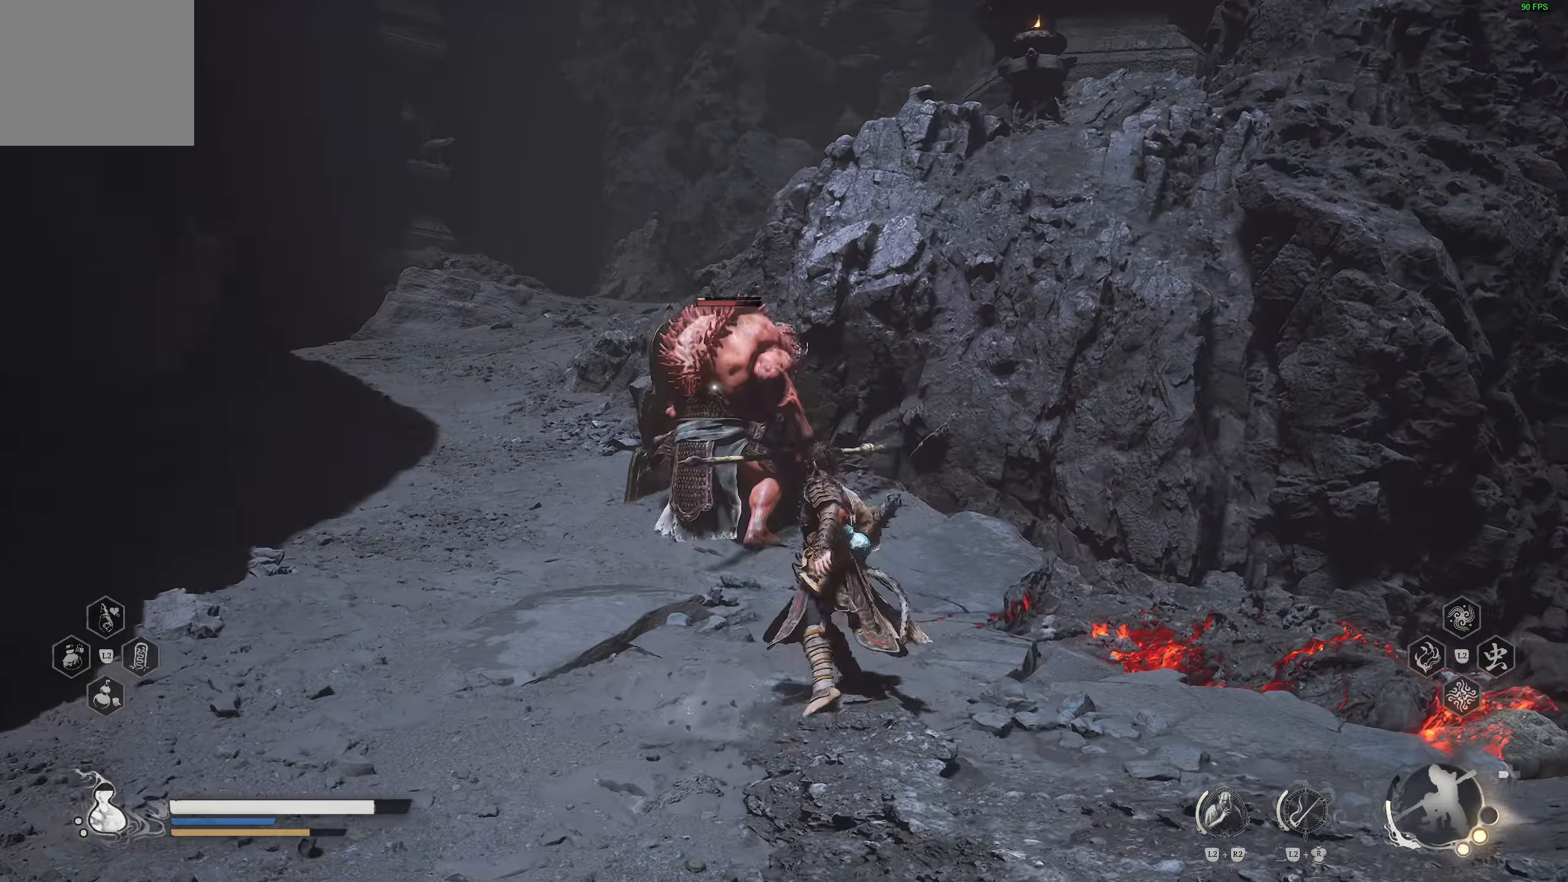
{"buttons": ["R1"], "left_stick": "center", "right_stick": "center", "events": [[50, "R1", "down"], [167, "R1", "up"], [367, "left_stick", "center"], [483, "R1", "down"]]}
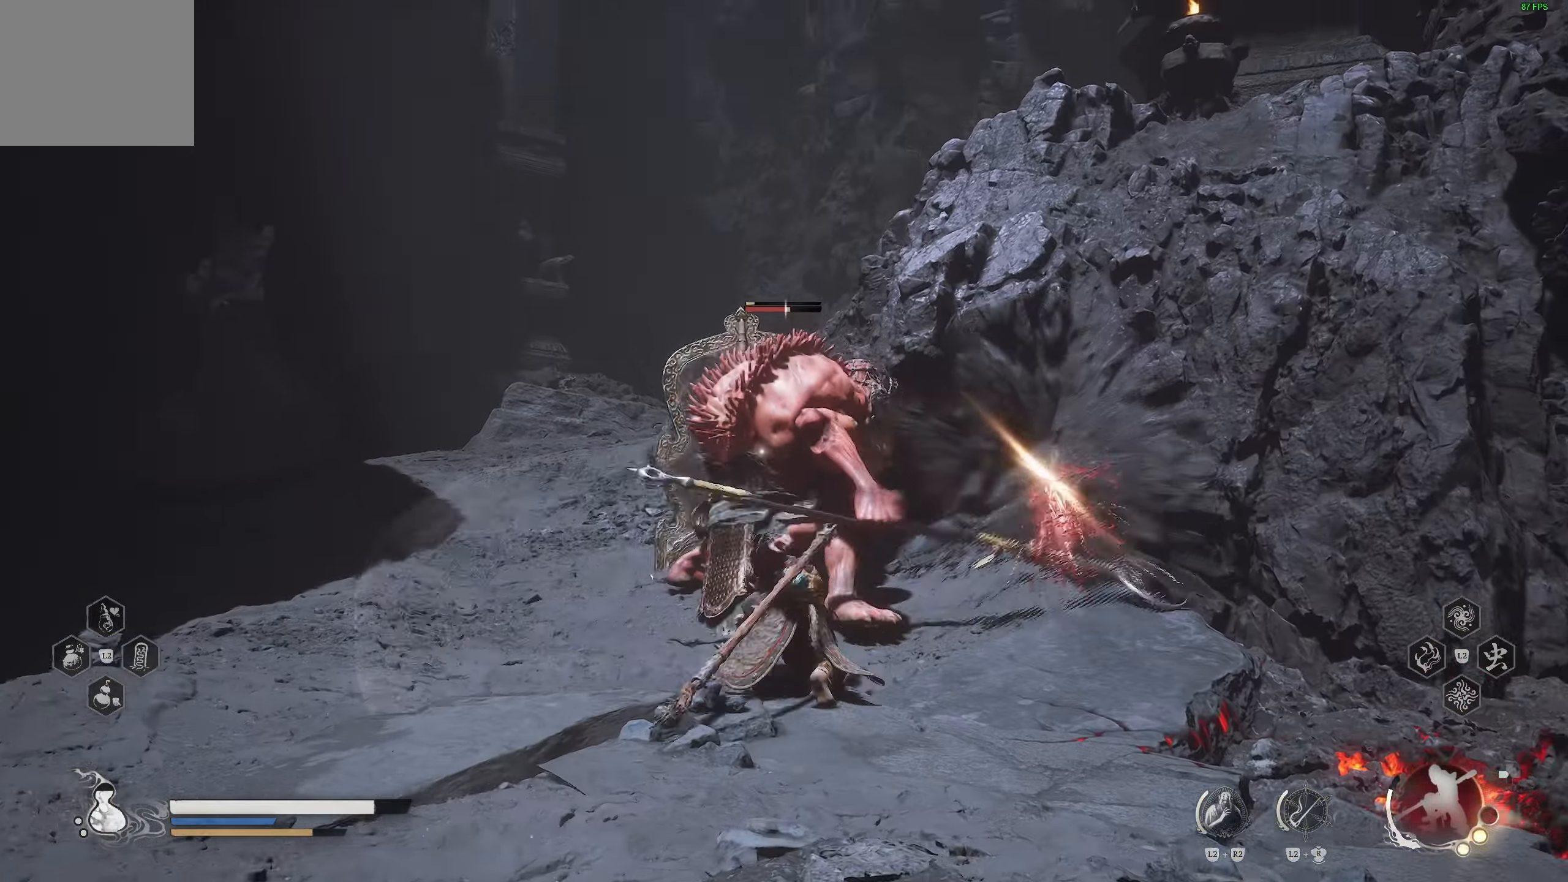
{"buttons": [], "left_stick": "center", "right_stick": "center", "events": [[50, "R1", "up"], [117, "R1", "down"], [183, "R1", "up"], [267, "R1", "down"], [350, "R1", "up"]]}
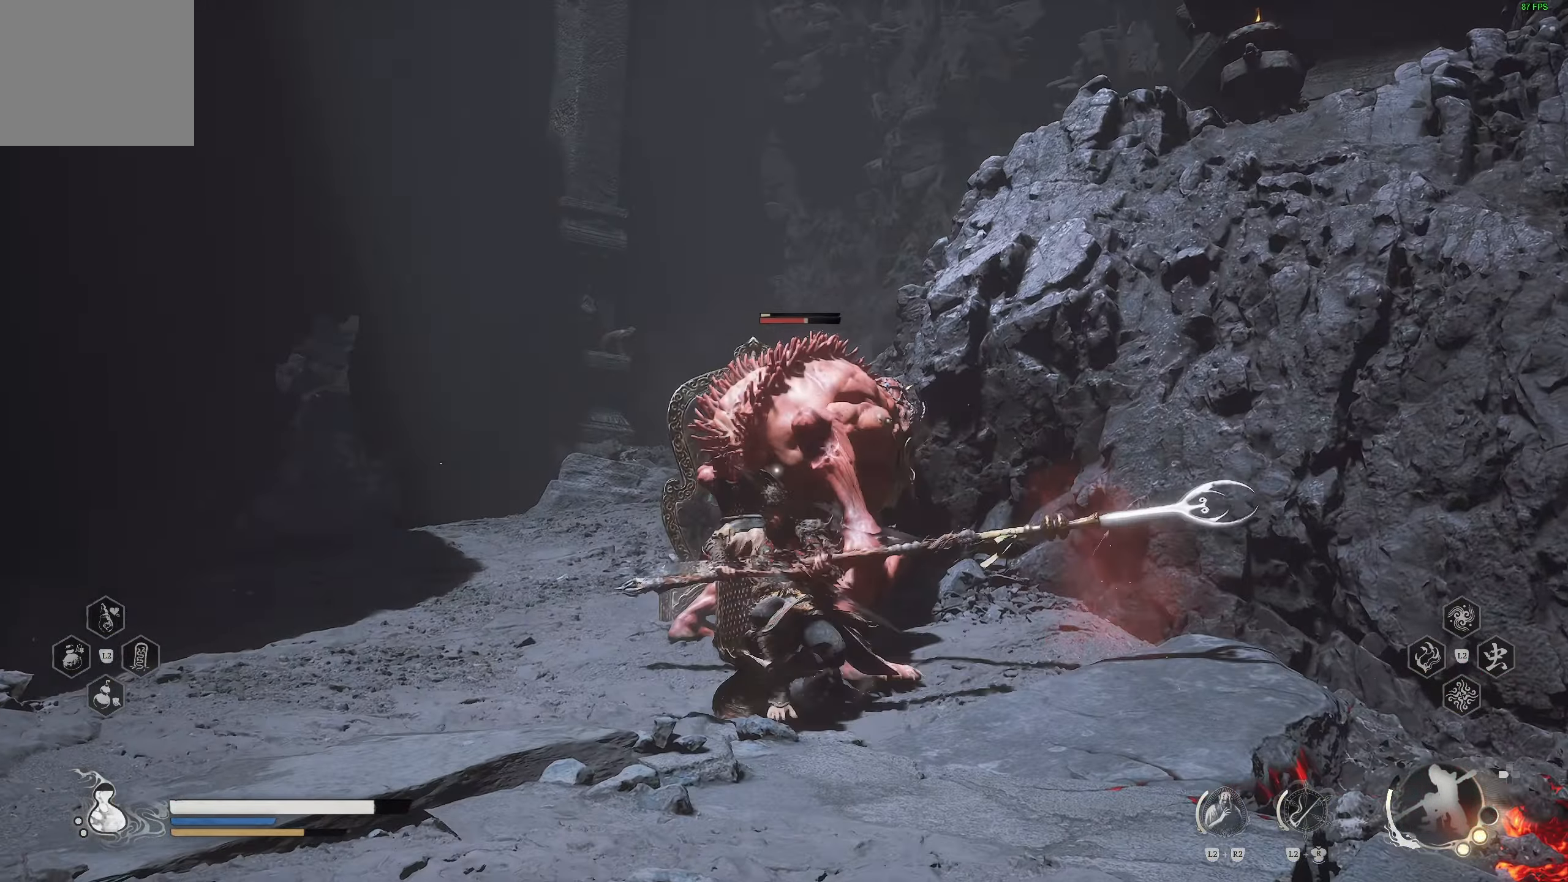
{"buttons": [], "left_stick": "center", "right_stick": "center", "events": [[217, "R1", "down"], [300, "R1", "up"], [383, "R1", "down"], [450, "R1", "up"]]}
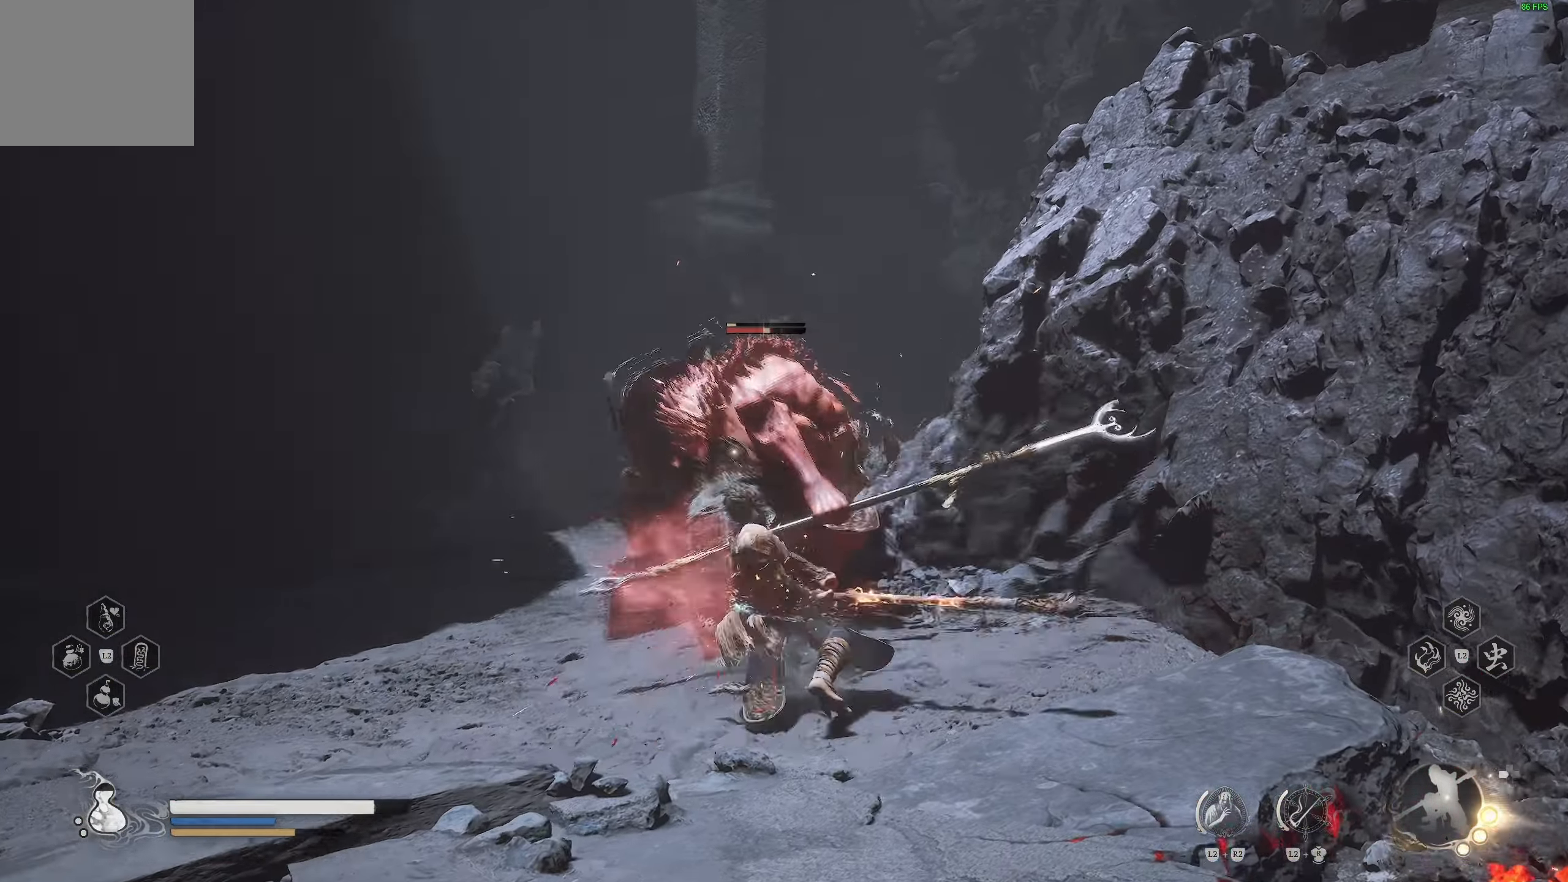
{"buttons": [], "left_stick": "down-left", "right_stick": "center", "events": [[33, "R1", "down"], [100, "R1", "up"], [350, "left_stick", "down-left"]]}
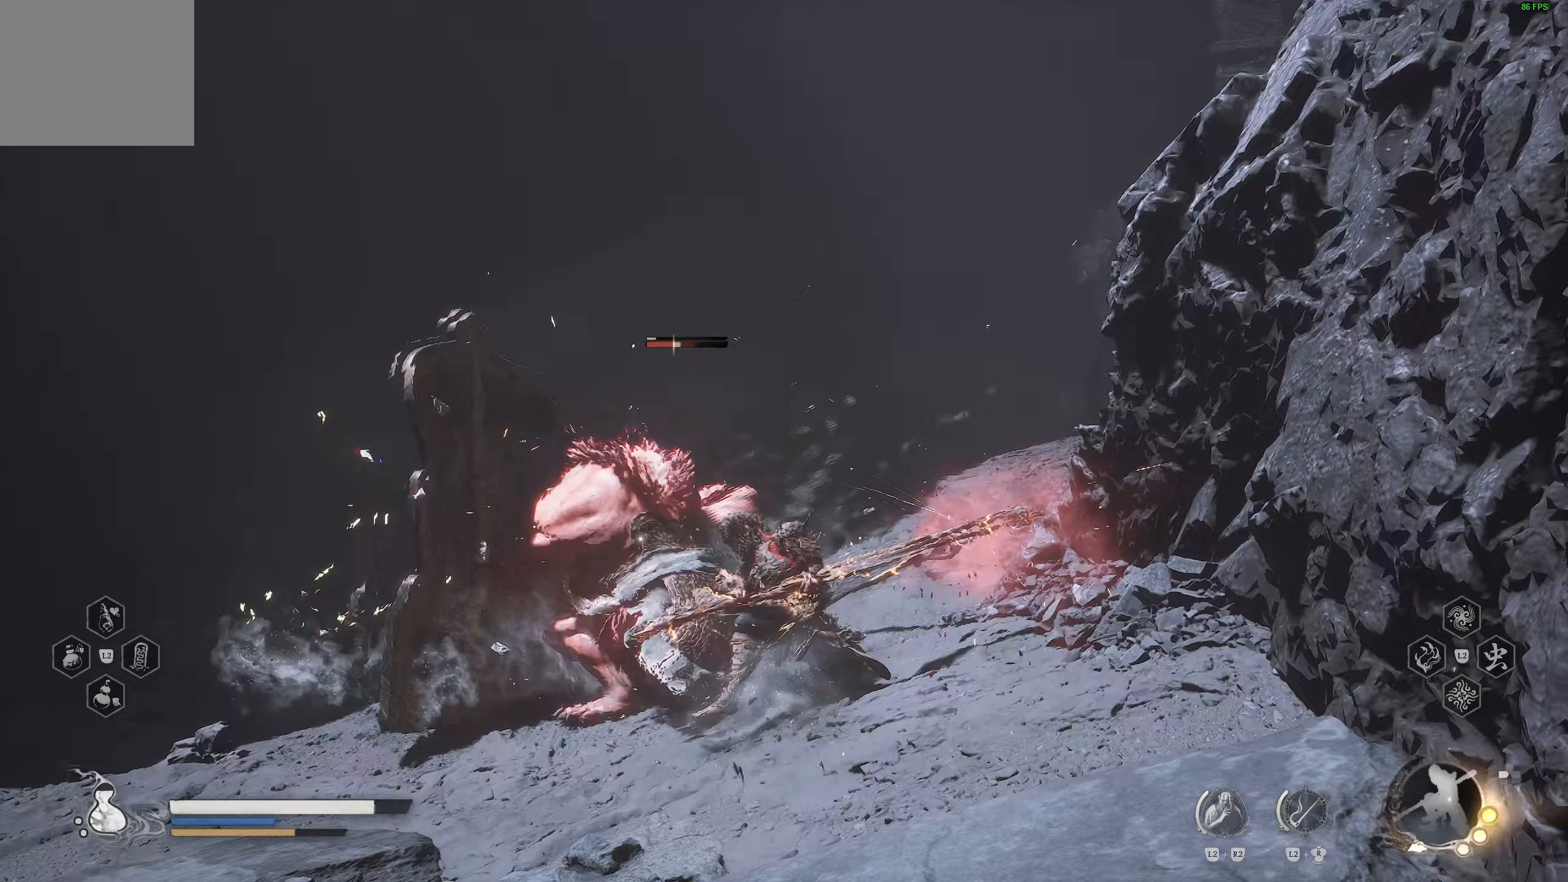
{"buttons": [], "left_stick": "down-left", "right_stick": "center", "events": [[117, "CIRCLE", "down"], [233, "CIRCLE", "up"], [283, "CIRCLE", "down"], [383, "CIRCLE", "up"]]}
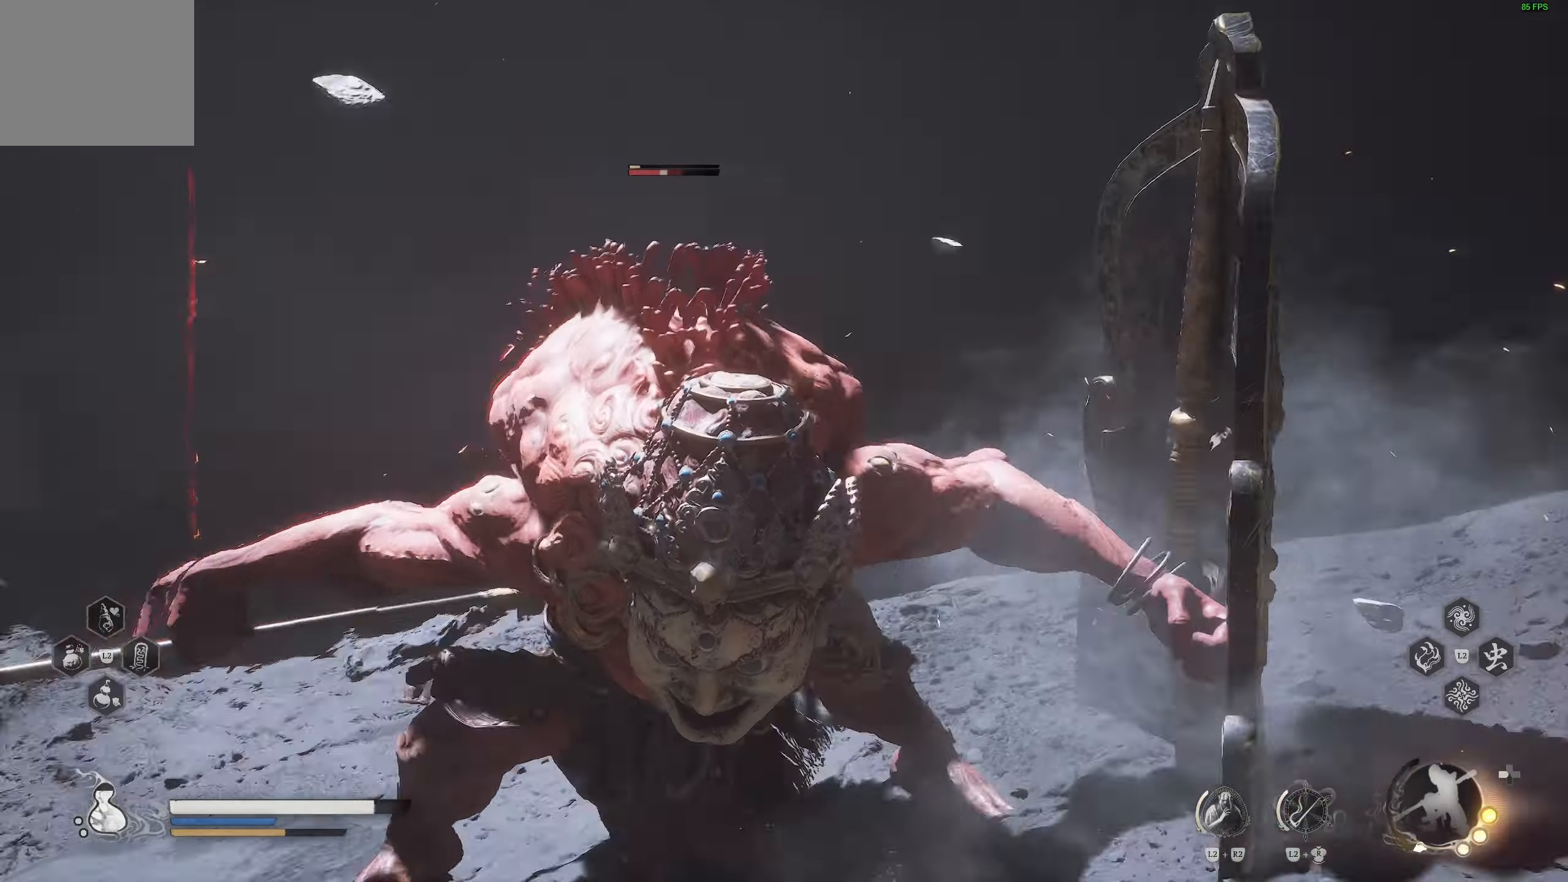
{"buttons": [], "left_stick": "up-left", "right_stick": "center", "events": [[33, "left_stick", "left"], [267, "left_stick", "up-left"]]}
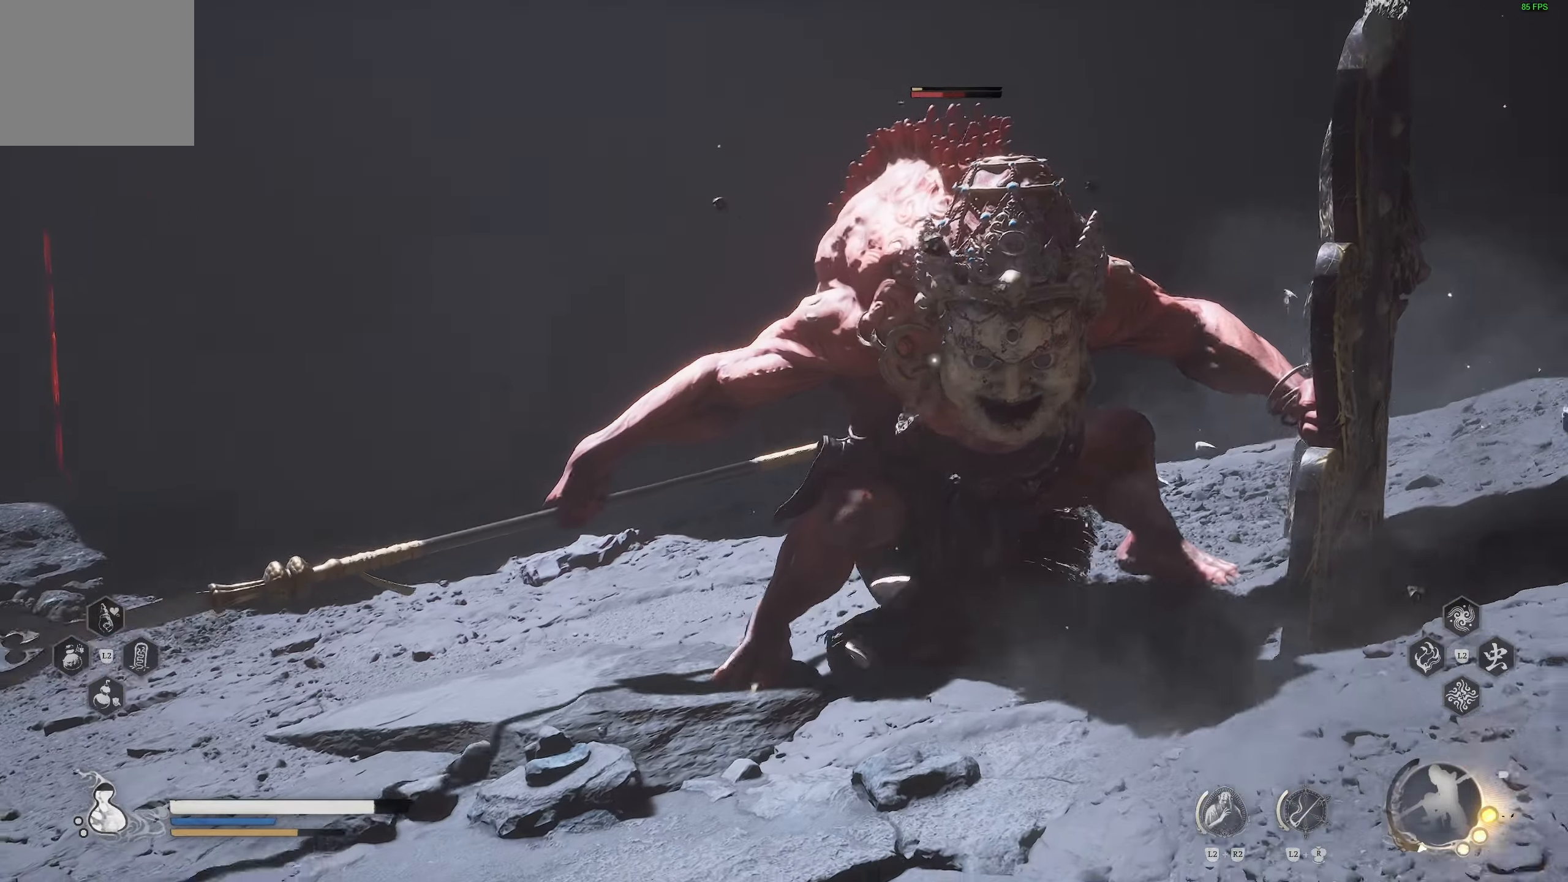
{"buttons": ["R2"], "left_stick": "up", "right_stick": "center", "events": [[200, "R2", "down"], [350, "left_stick", "up"]]}
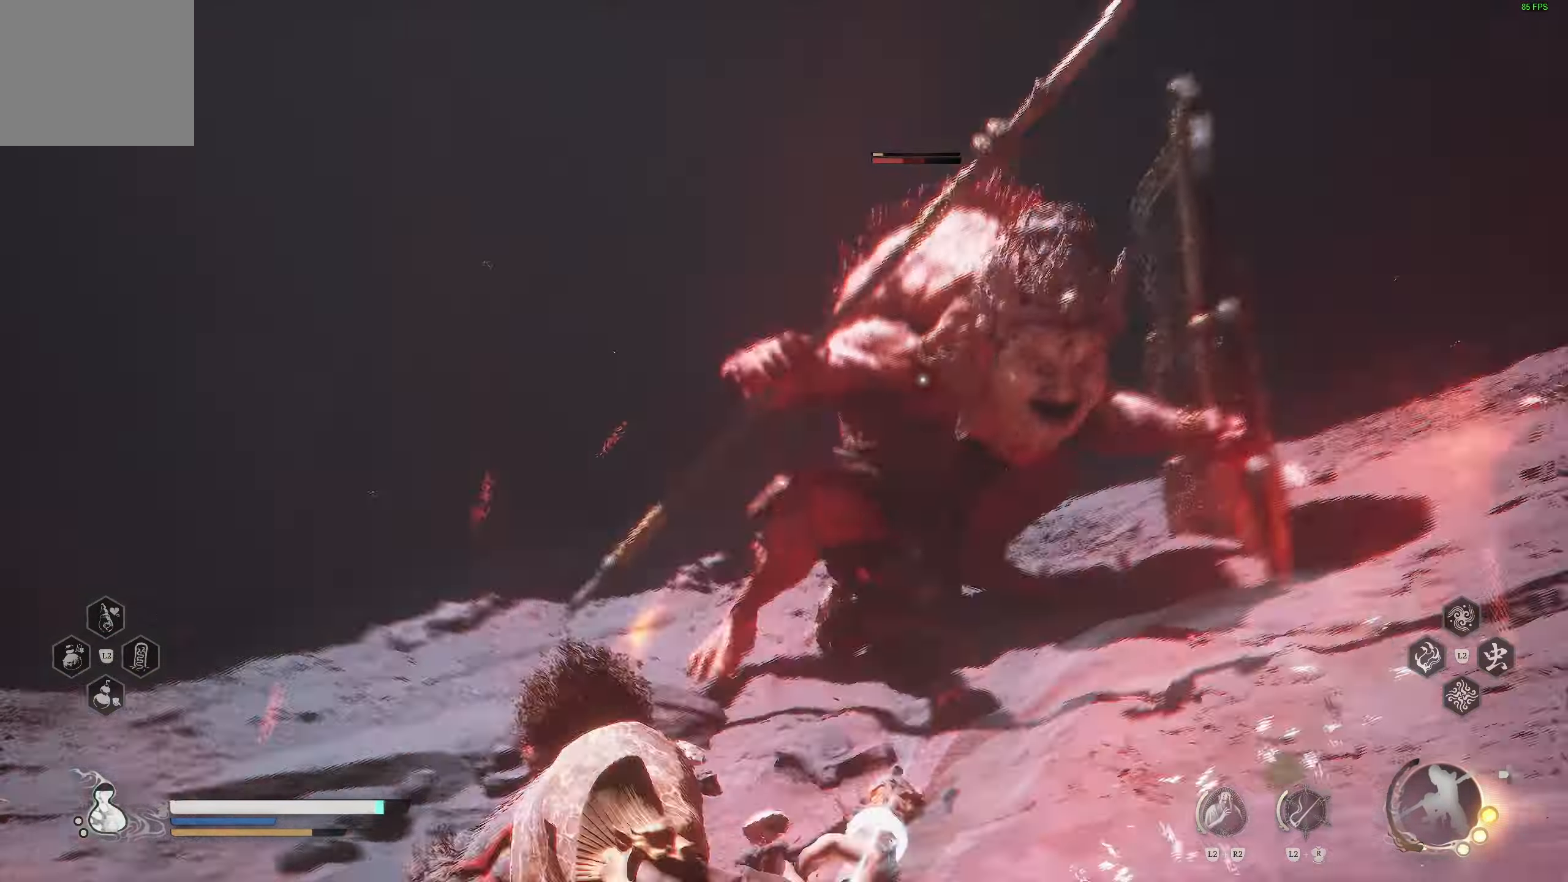
{"buttons": [], "left_stick": "up", "right_stick": "center", "events": [[433, "R2", "up"]]}
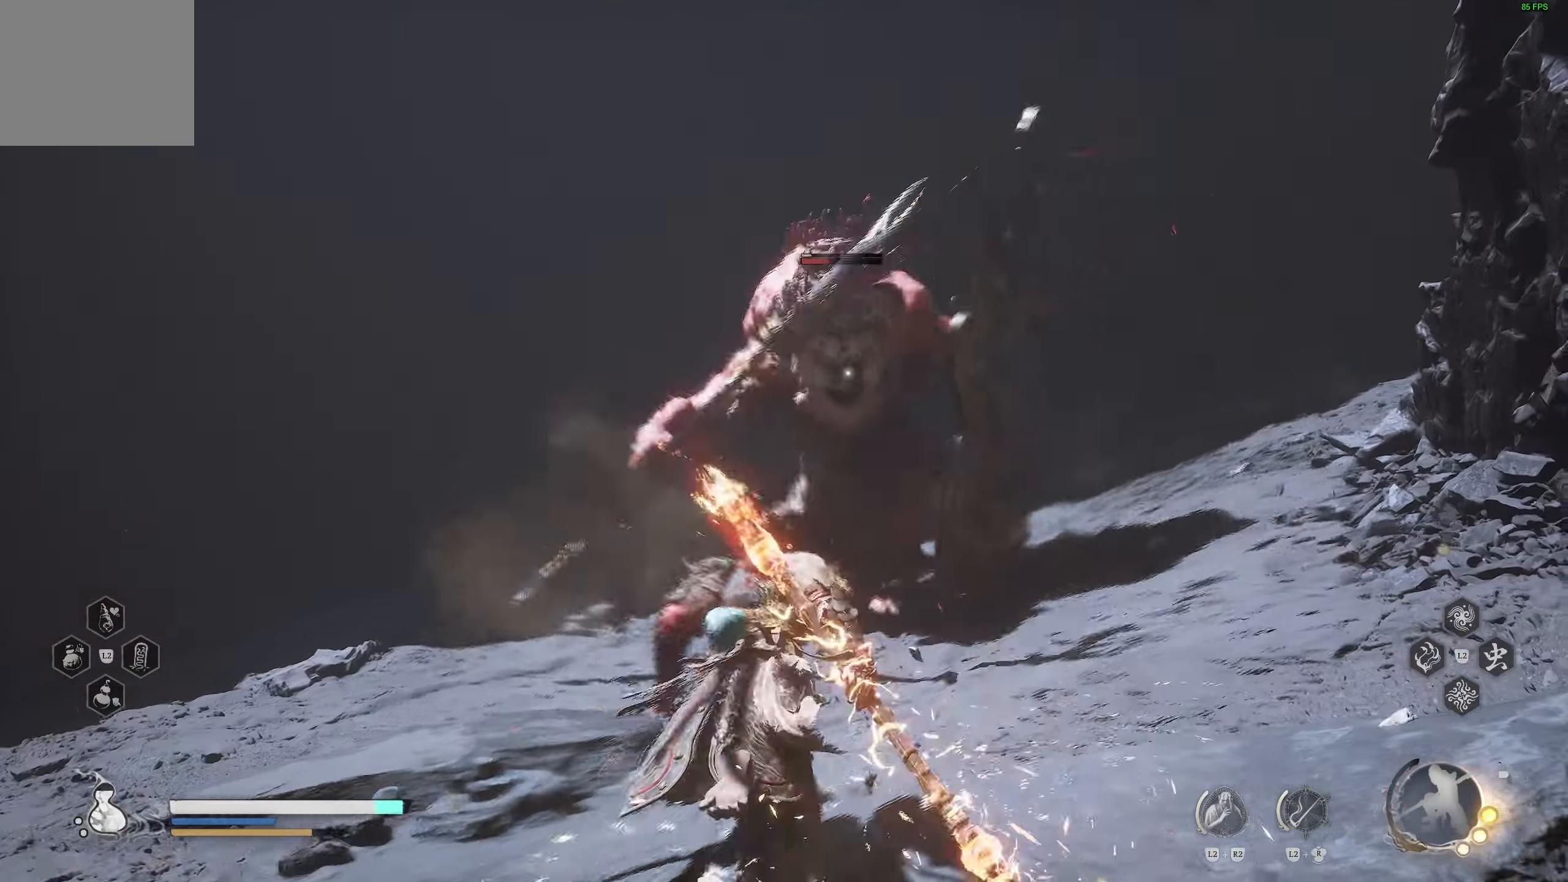
{"buttons": [], "left_stick": "center", "right_stick": "center", "events": [[450, "left_stick", "center"]]}
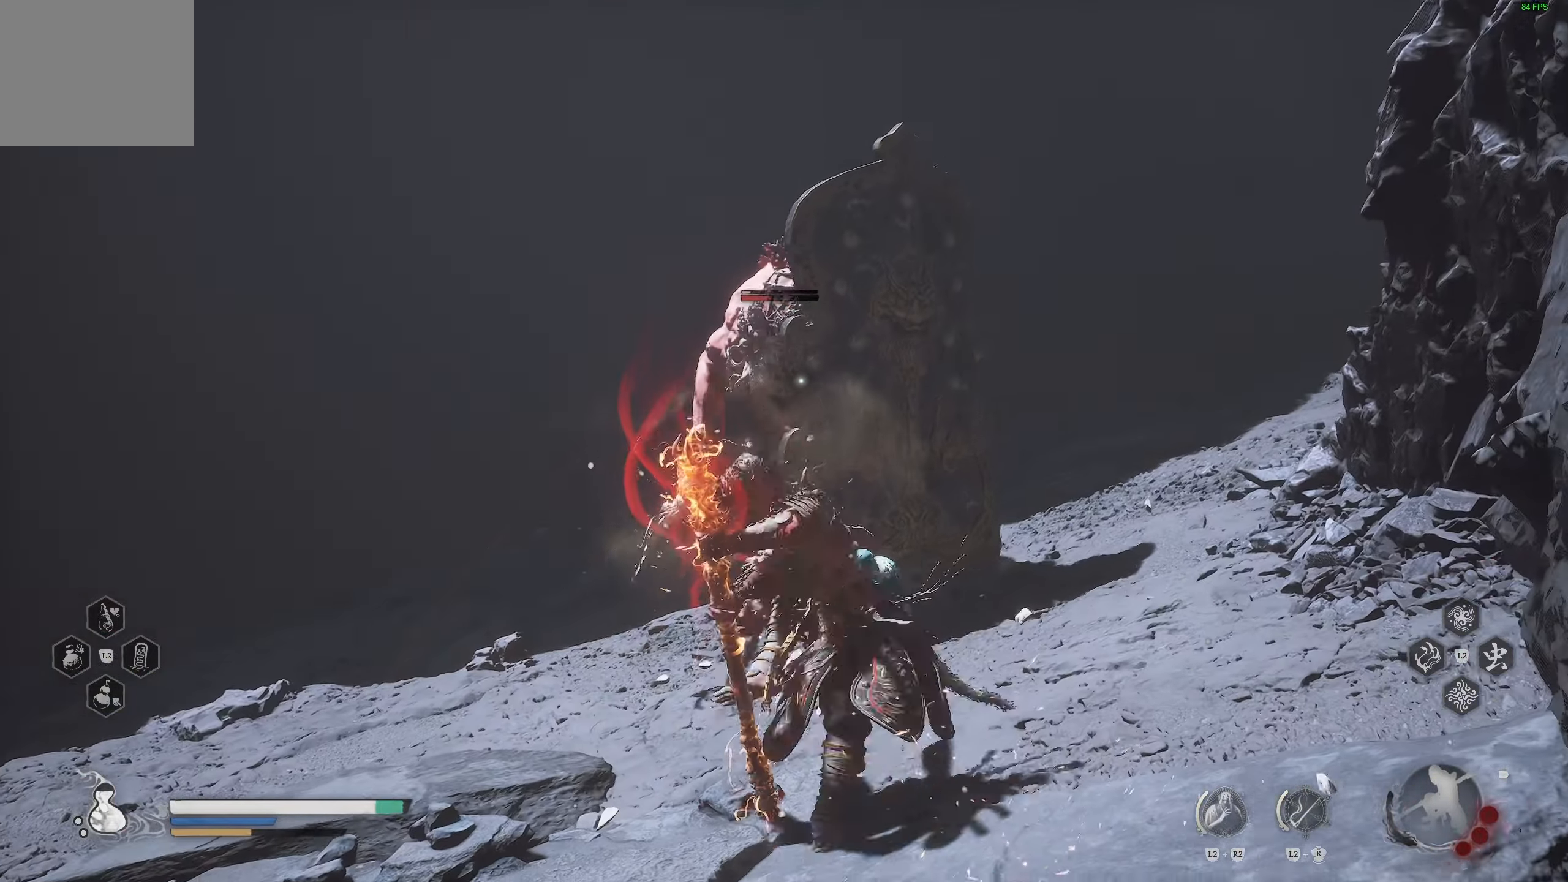
{"buttons": [], "left_stick": "center", "right_stick": "center", "events": []}
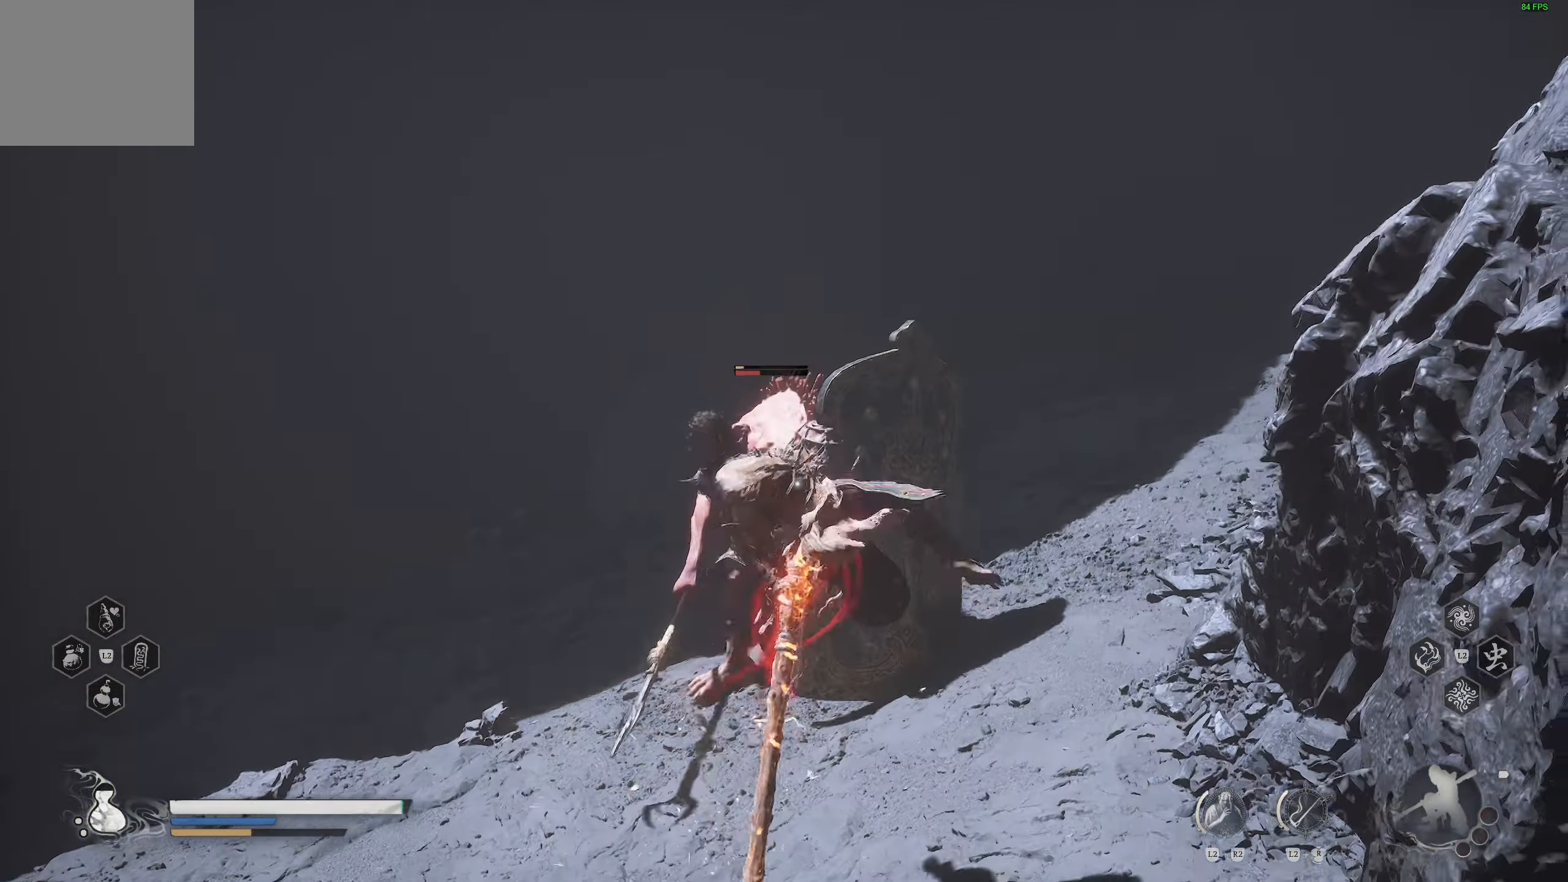
{"buttons": [], "left_stick": "center", "right_stick": "center", "events": []}
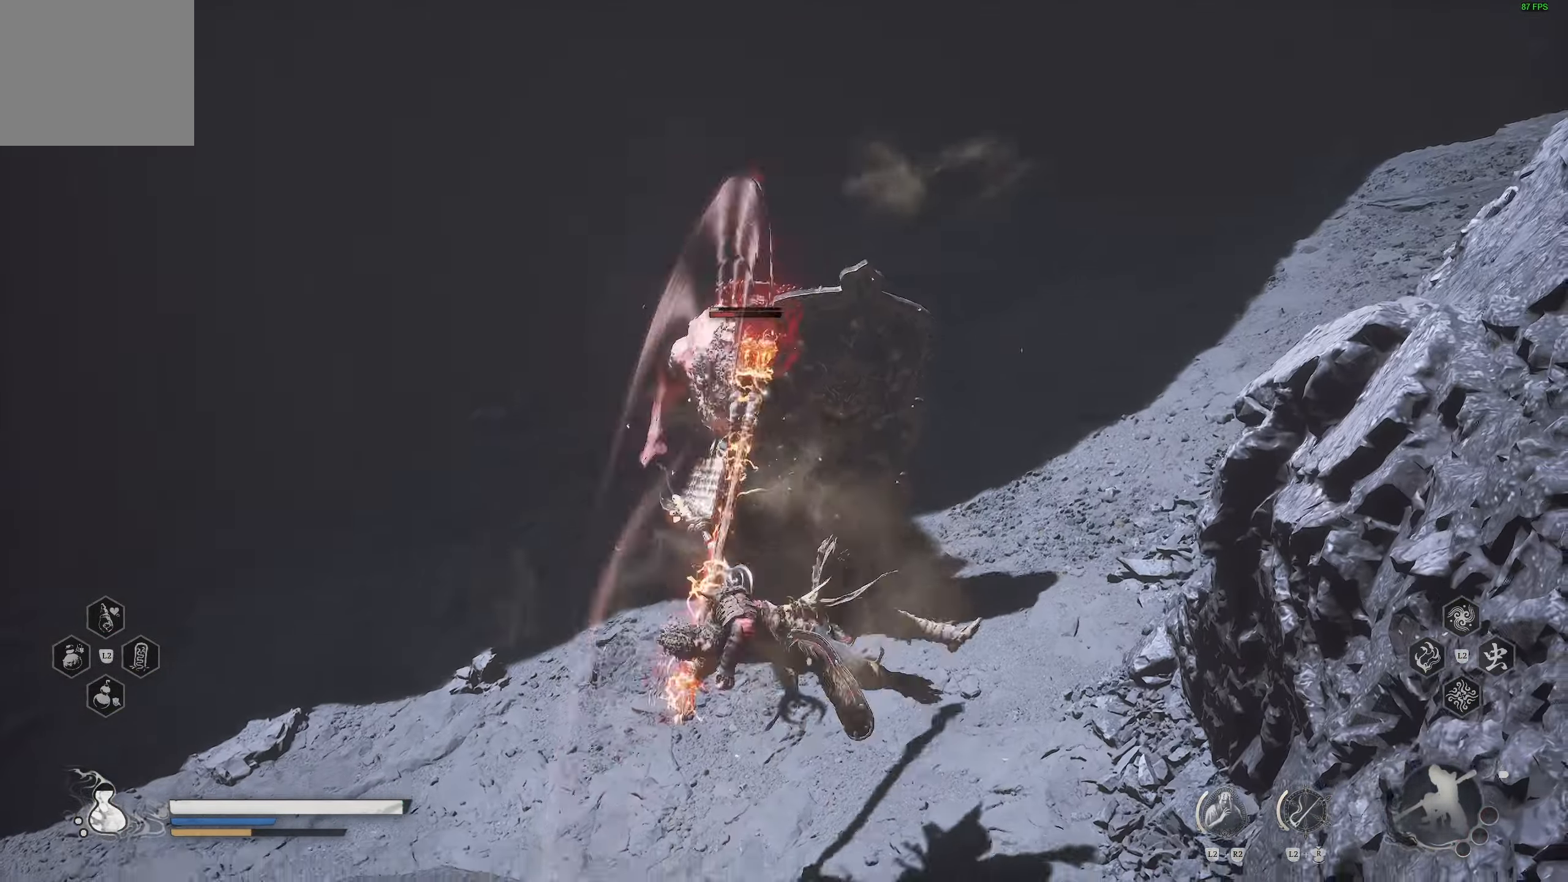
{"buttons": [], "left_stick": "center", "right_stick": "center", "events": []}
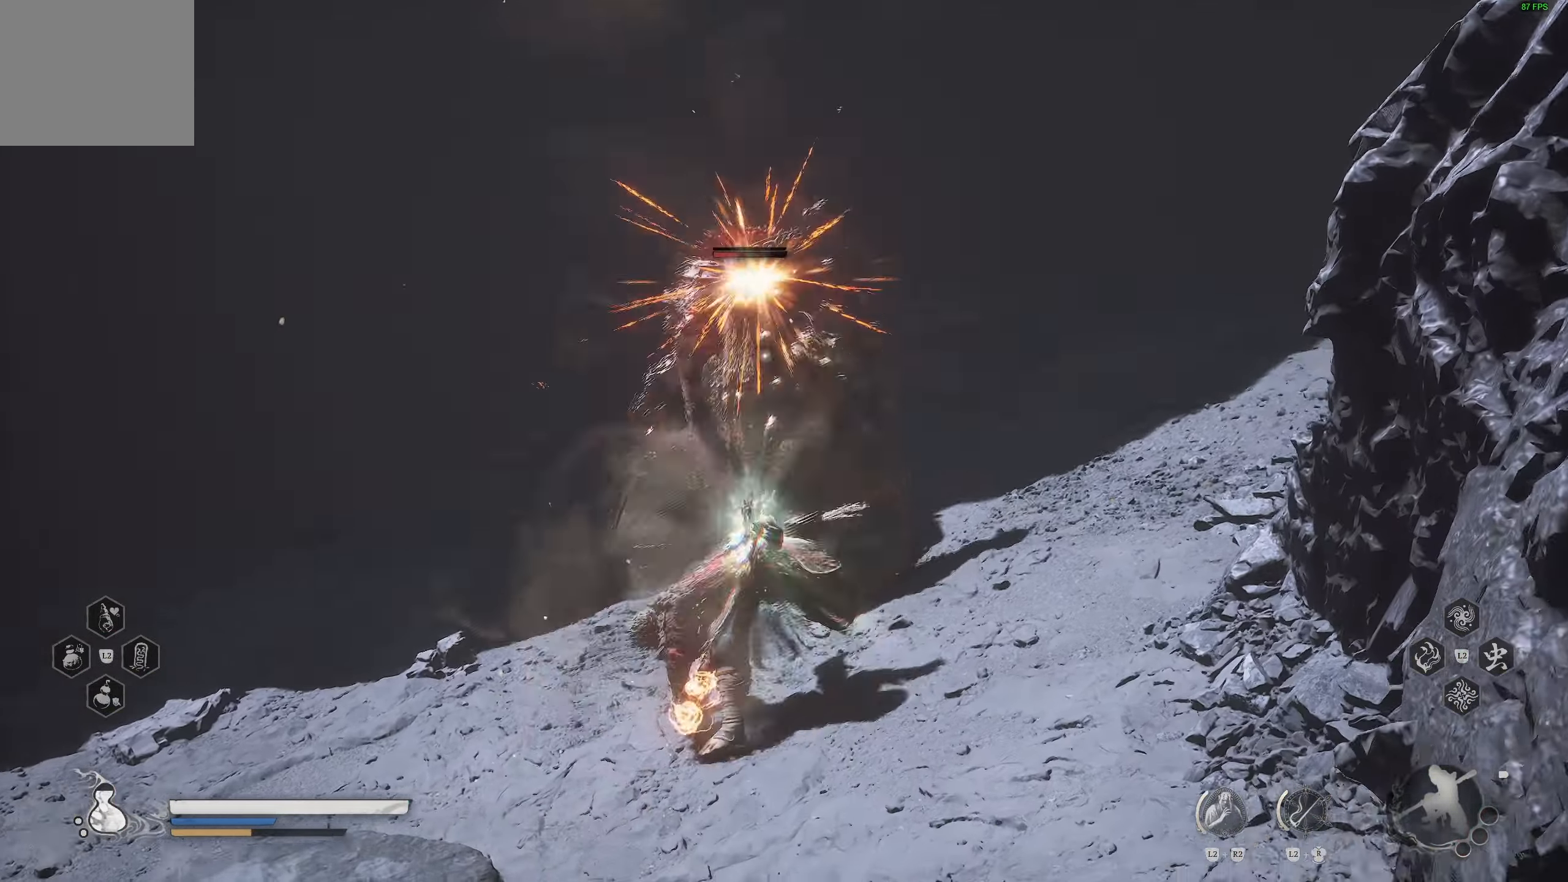
{"buttons": [], "left_stick": "center", "right_stick": "center", "events": []}
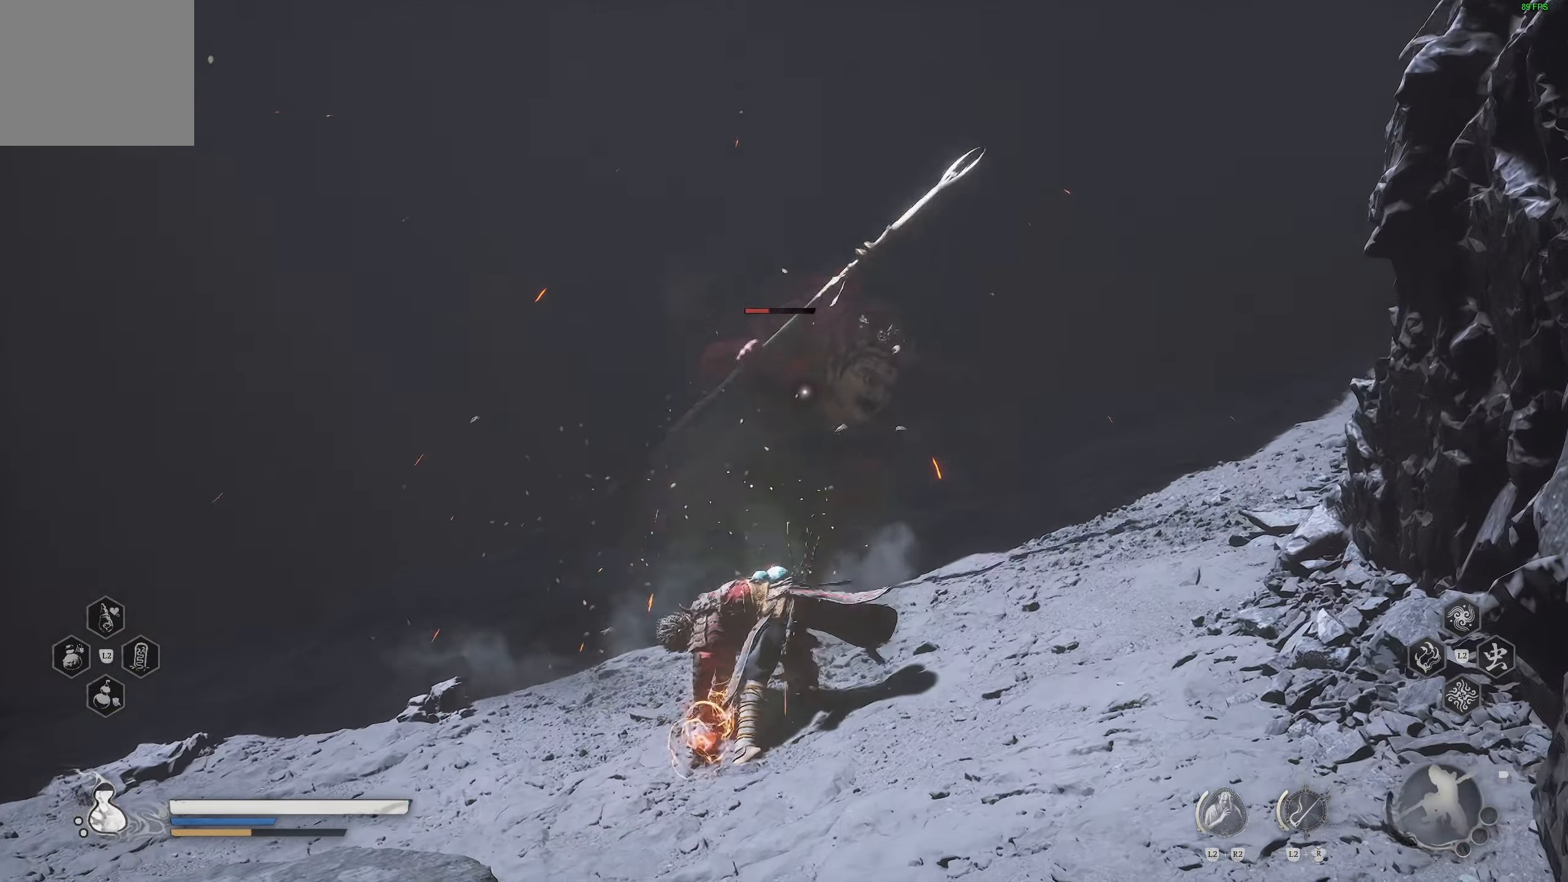
{"buttons": [], "left_stick": "up", "right_stick": "center", "events": [[67, "left_stick", "up"]]}
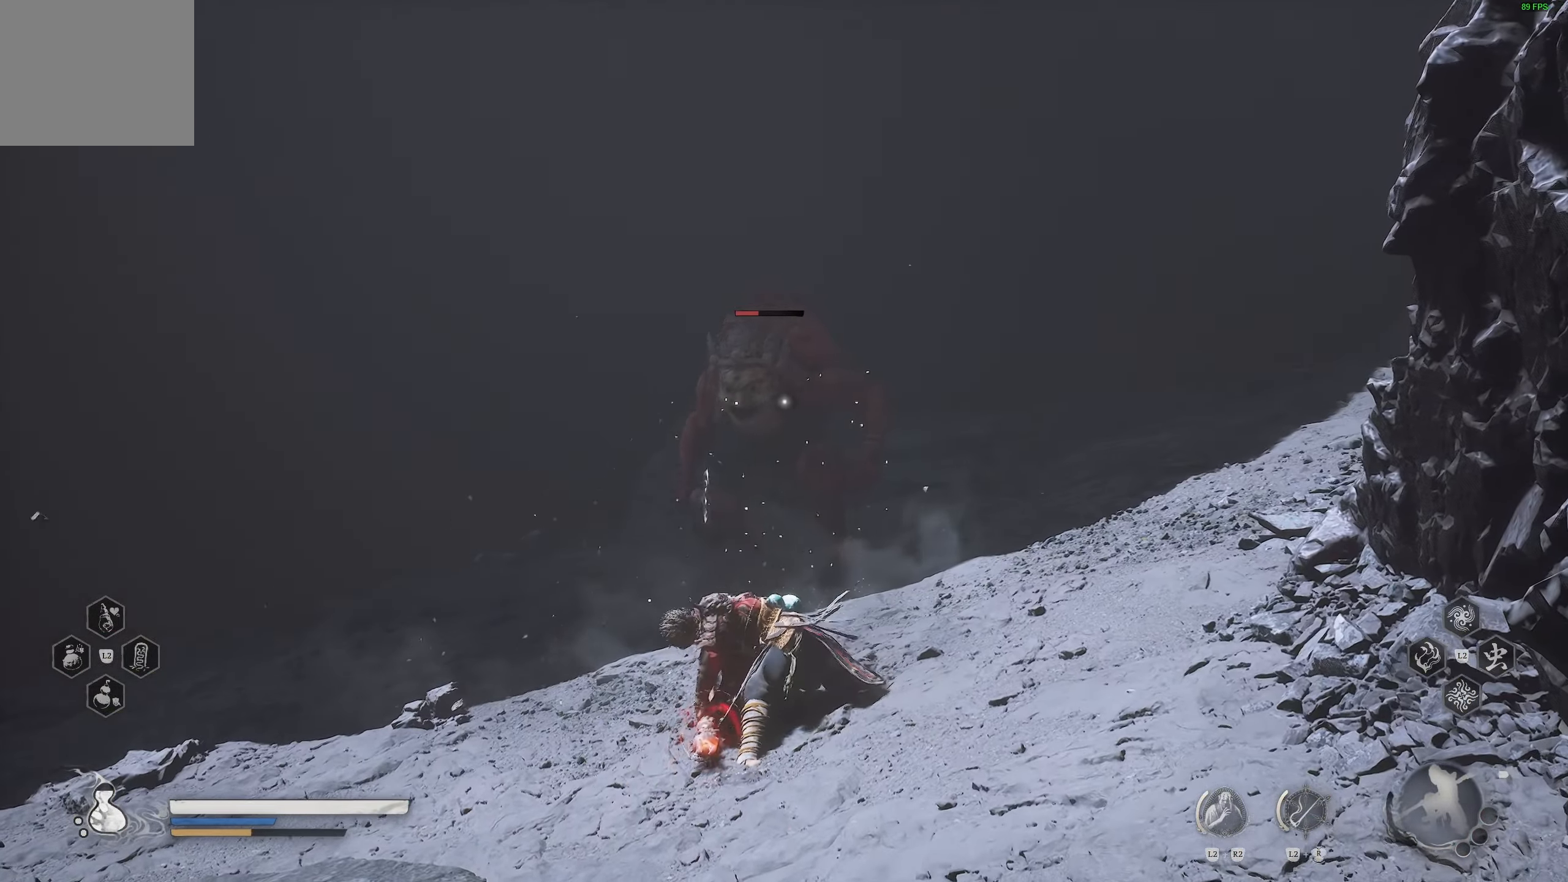
{"buttons": ["R1"], "left_stick": "up", "right_stick": "center", "events": [[433, "R1", "down"]]}
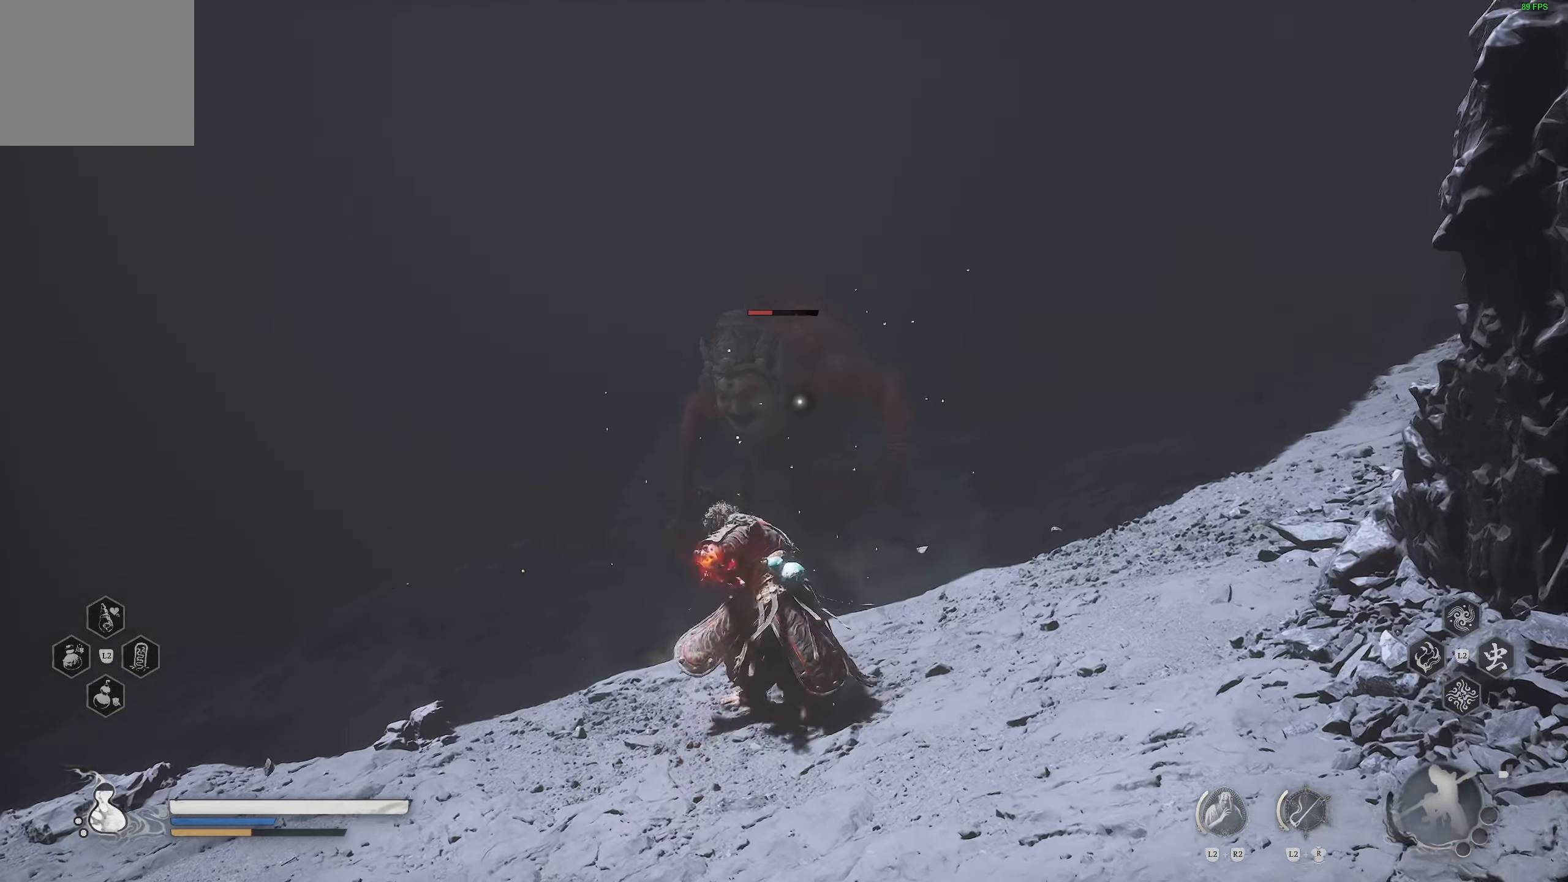
{"buttons": [], "left_stick": "up", "right_stick": "center", "events": [[17, "R1", "up"], [133, "R1", "down"], [183, "R1", "up"]]}
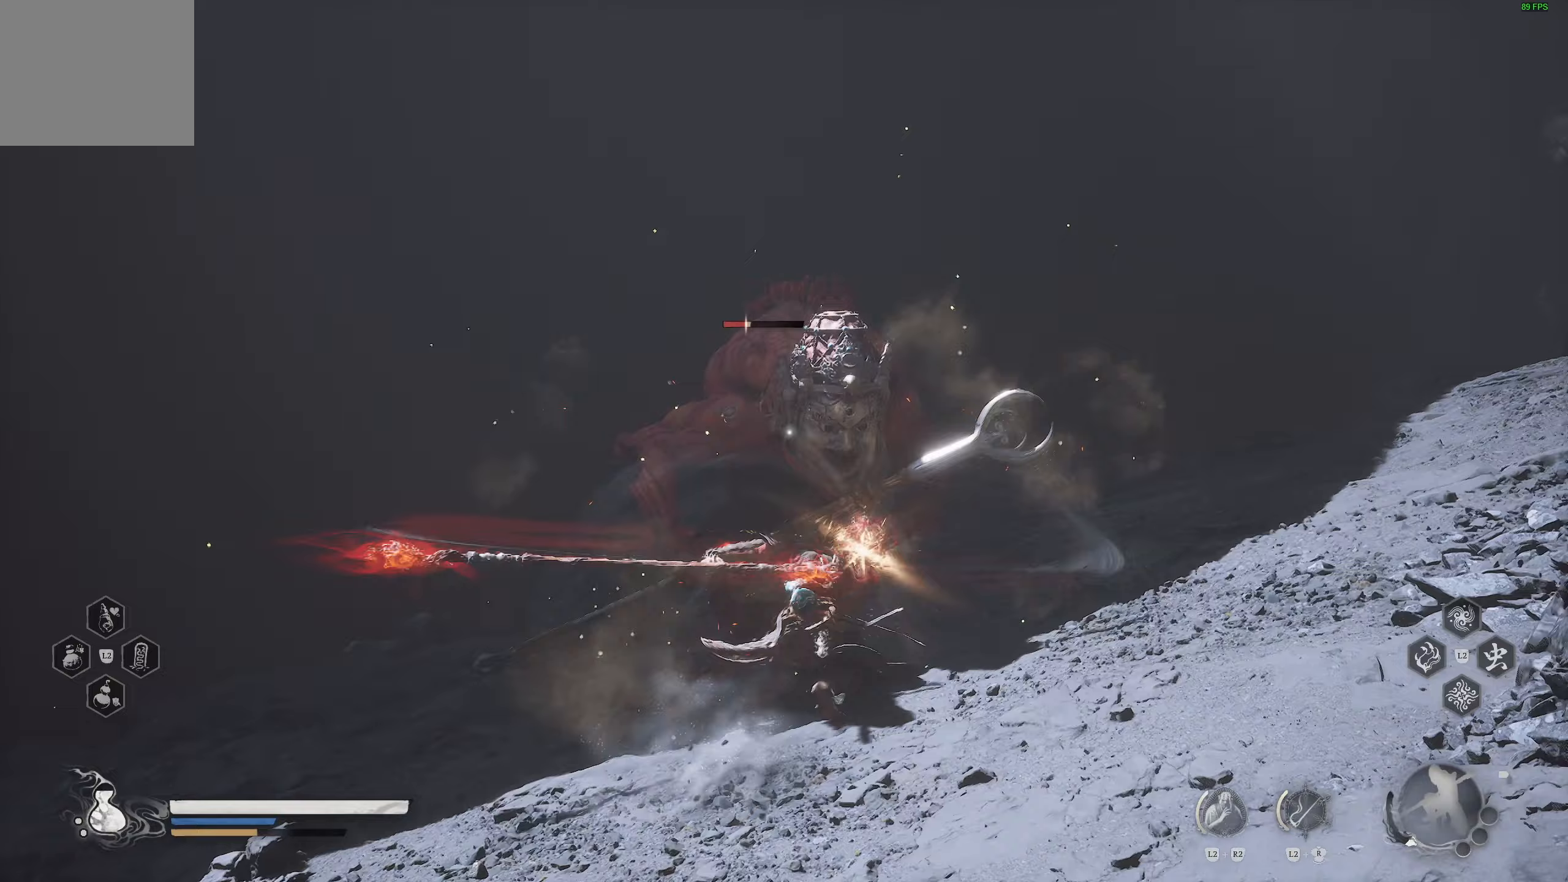
{"buttons": [], "left_stick": "center", "right_stick": "center", "events": [[50, "R1", "down"], [117, "DPAD_RIGHT", "down"], [117, "left_stick", "center"], [133, "R1", "up"], [250, "DPAD_RIGHT", "up"]]}
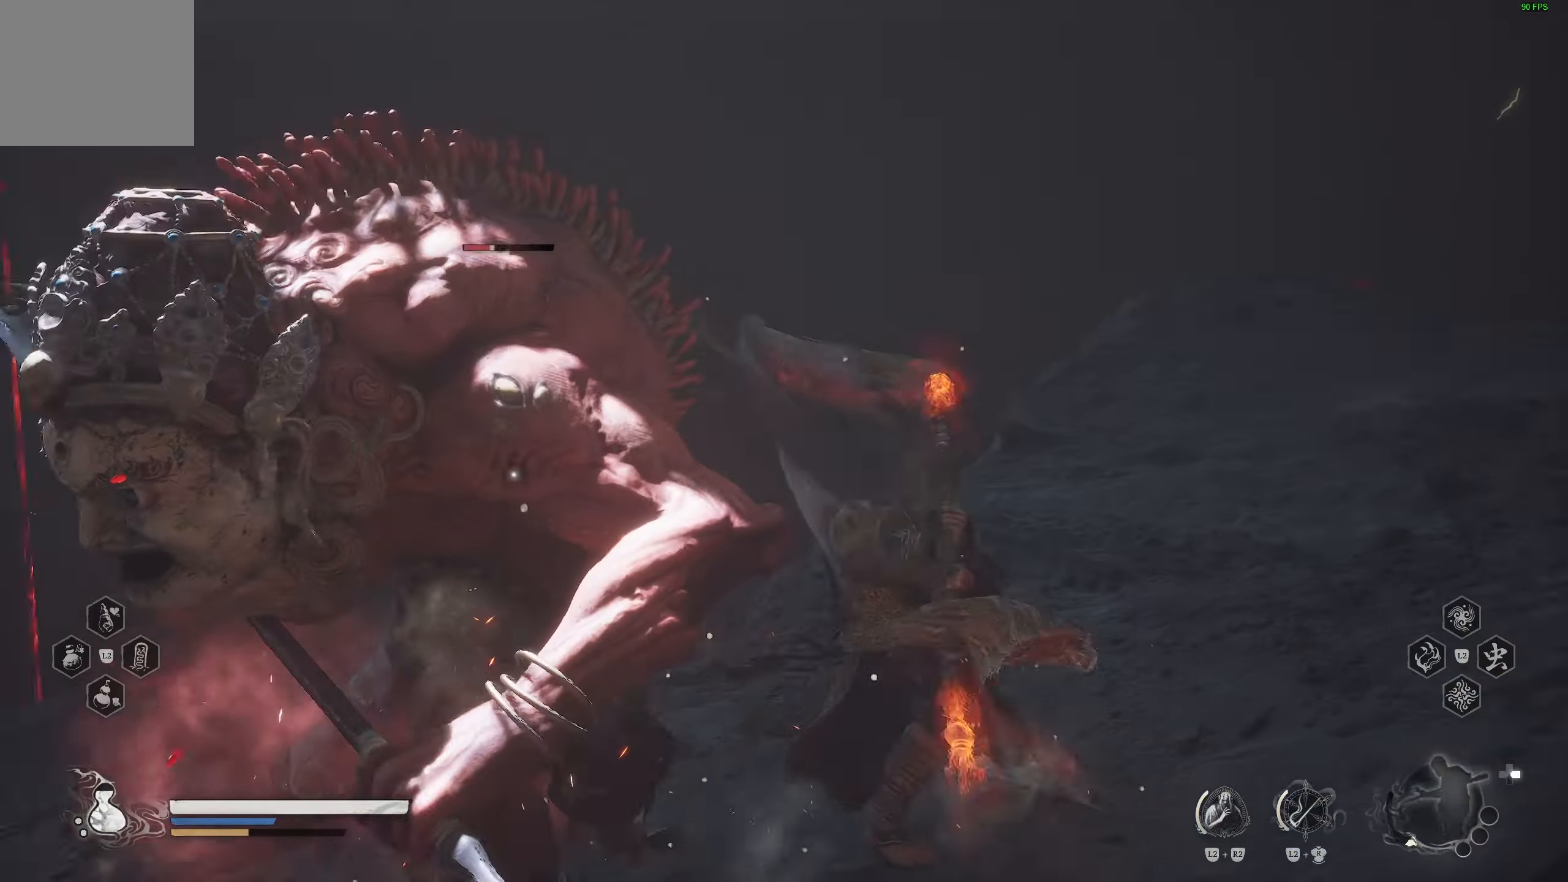
{"buttons": [], "left_stick": "up-right", "right_stick": "center", "events": [[250, "left_stick", "up-right"], [350, "R1", "down"], [450, "R1", "up"]]}
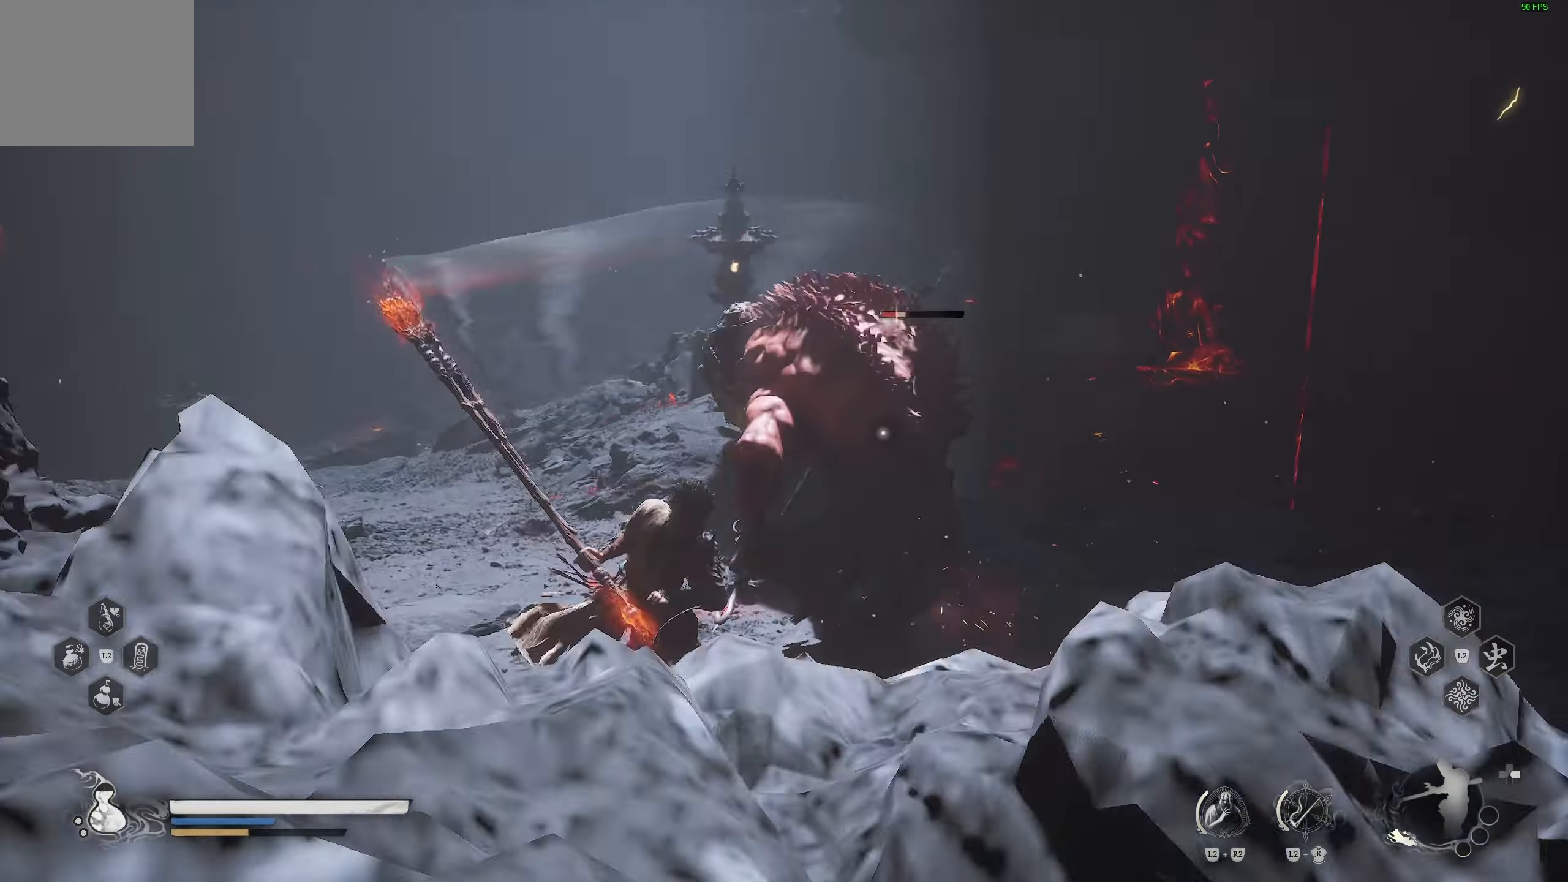
{"buttons": [], "left_stick": "right", "right_stick": "center", "events": [[100, "left_stick", "center"], [183, "left_stick", "right"]]}
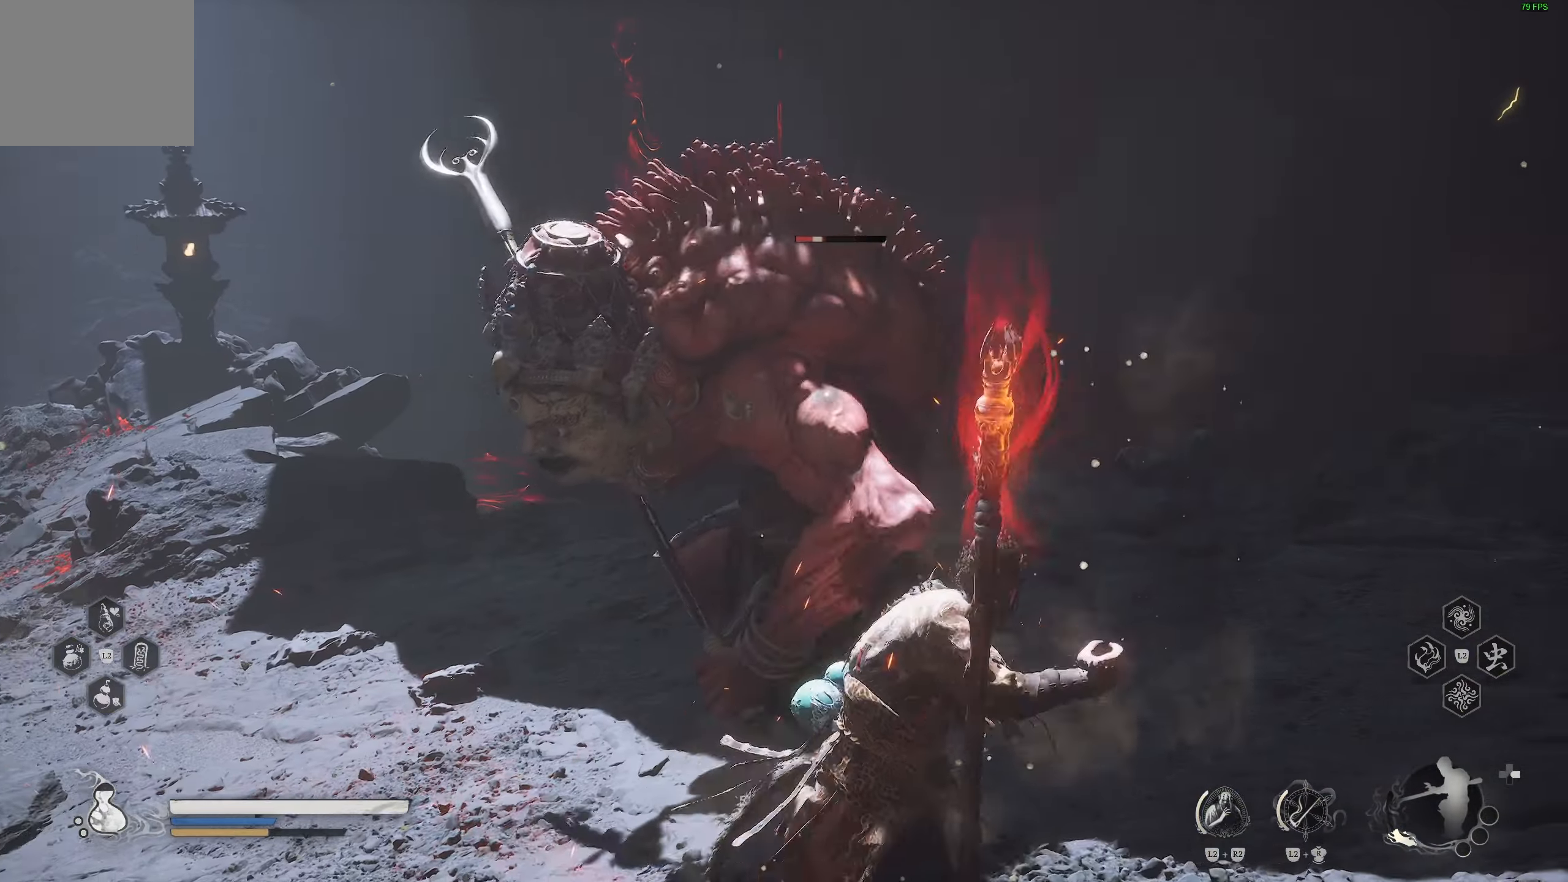
{"buttons": [], "left_stick": "down-right", "right_stick": "center", "events": [[467, "left_stick", "down-right"]]}
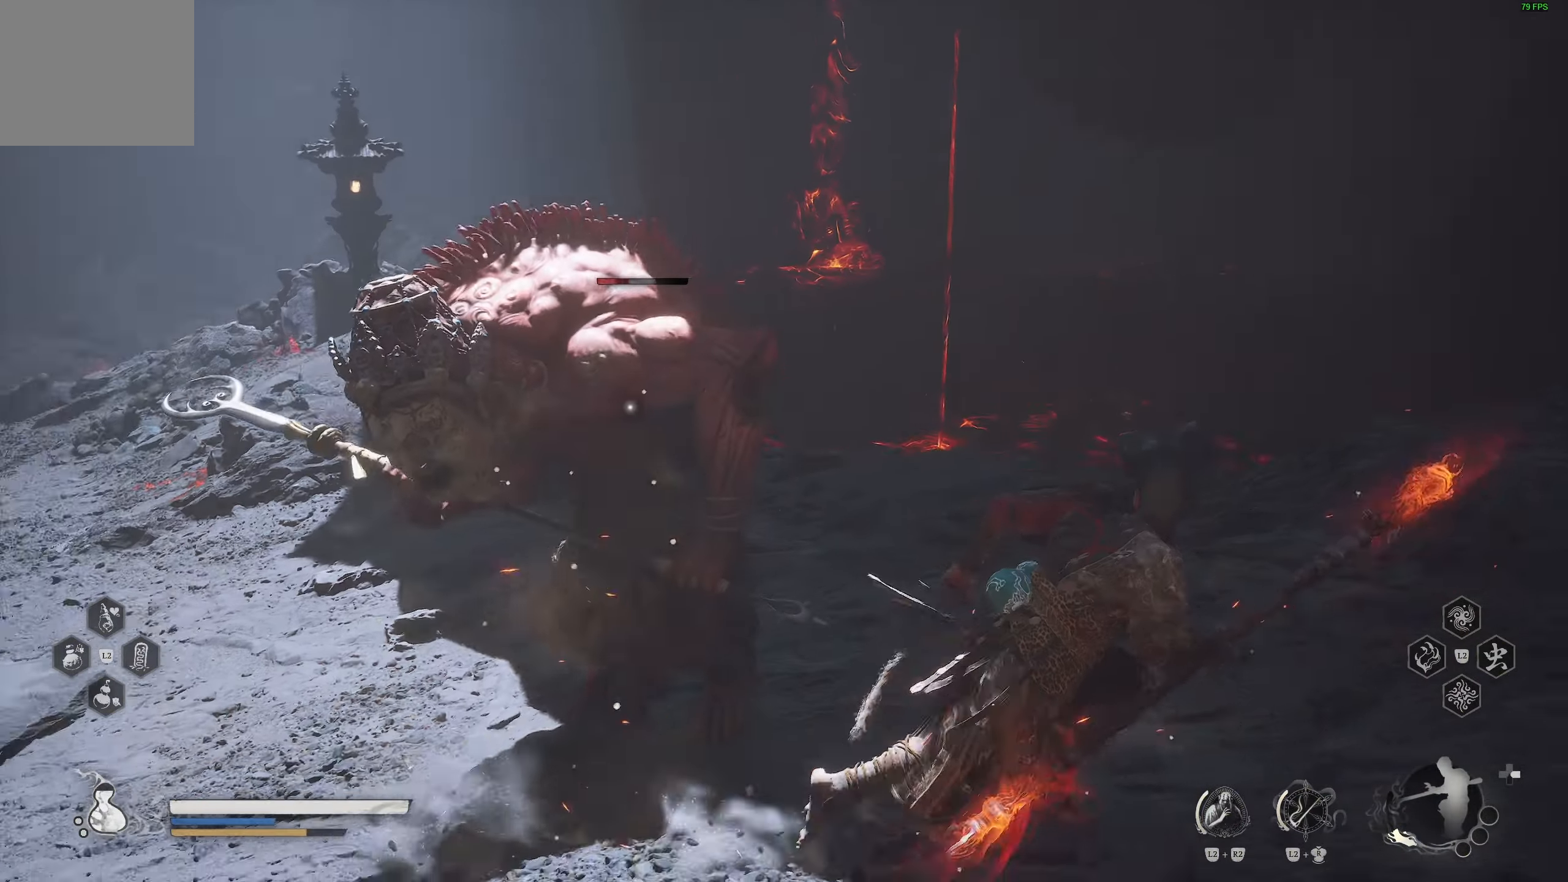
{"buttons": [], "left_stick": "down-right", "right_stick": "center", "events": []}
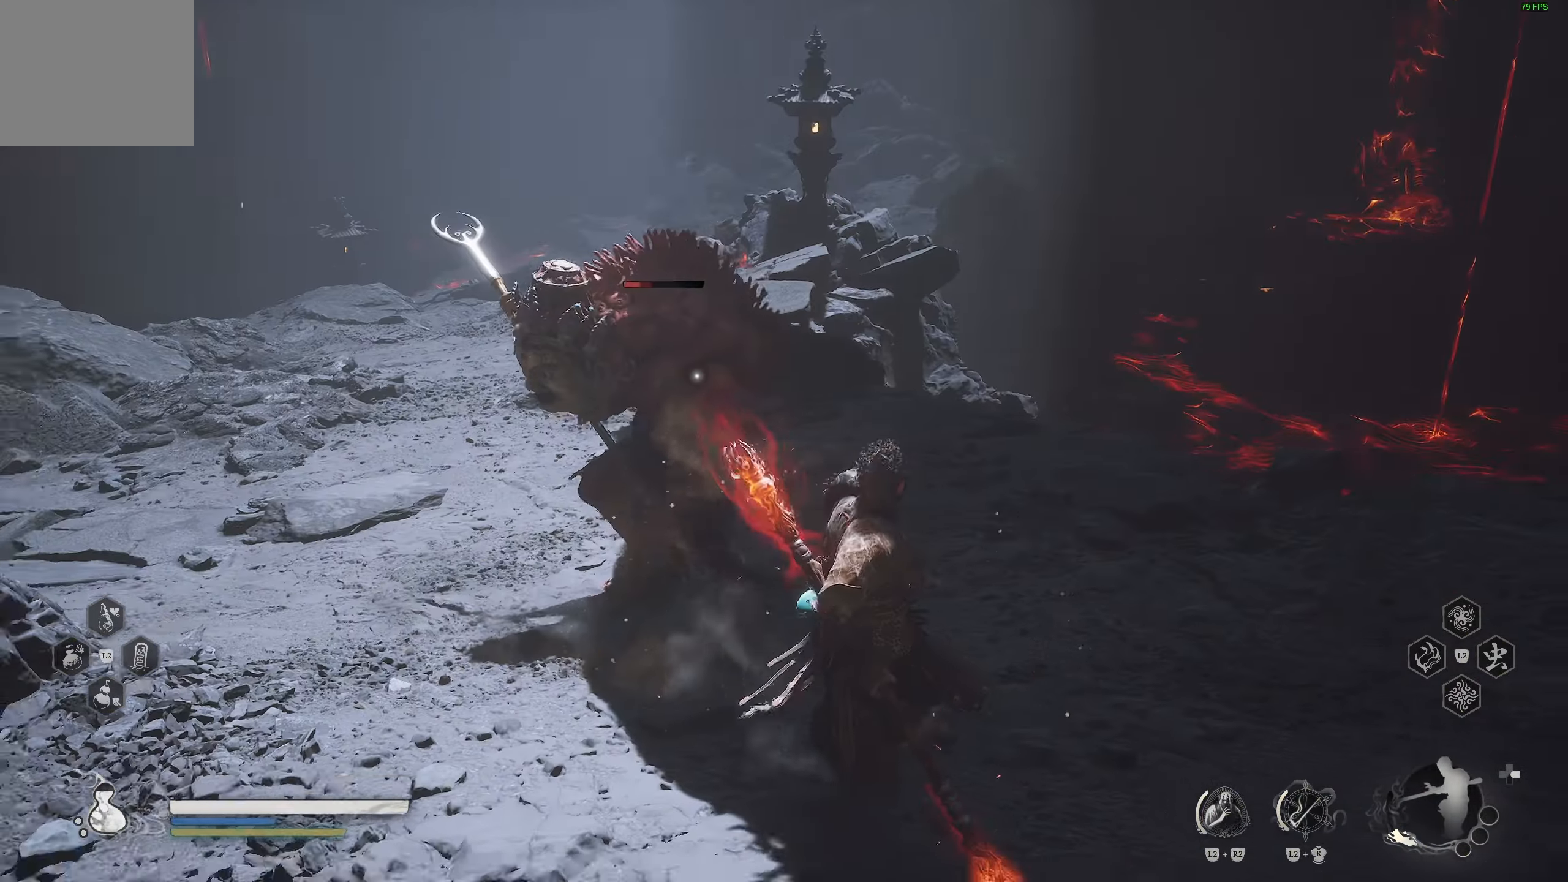
{"buttons": [], "left_stick": "center", "right_stick": "center", "events": [[183, "left_stick", "up-right"], [383, "R1", "down"], [483, "R1", "up"], [483, "left_stick", "center"]]}
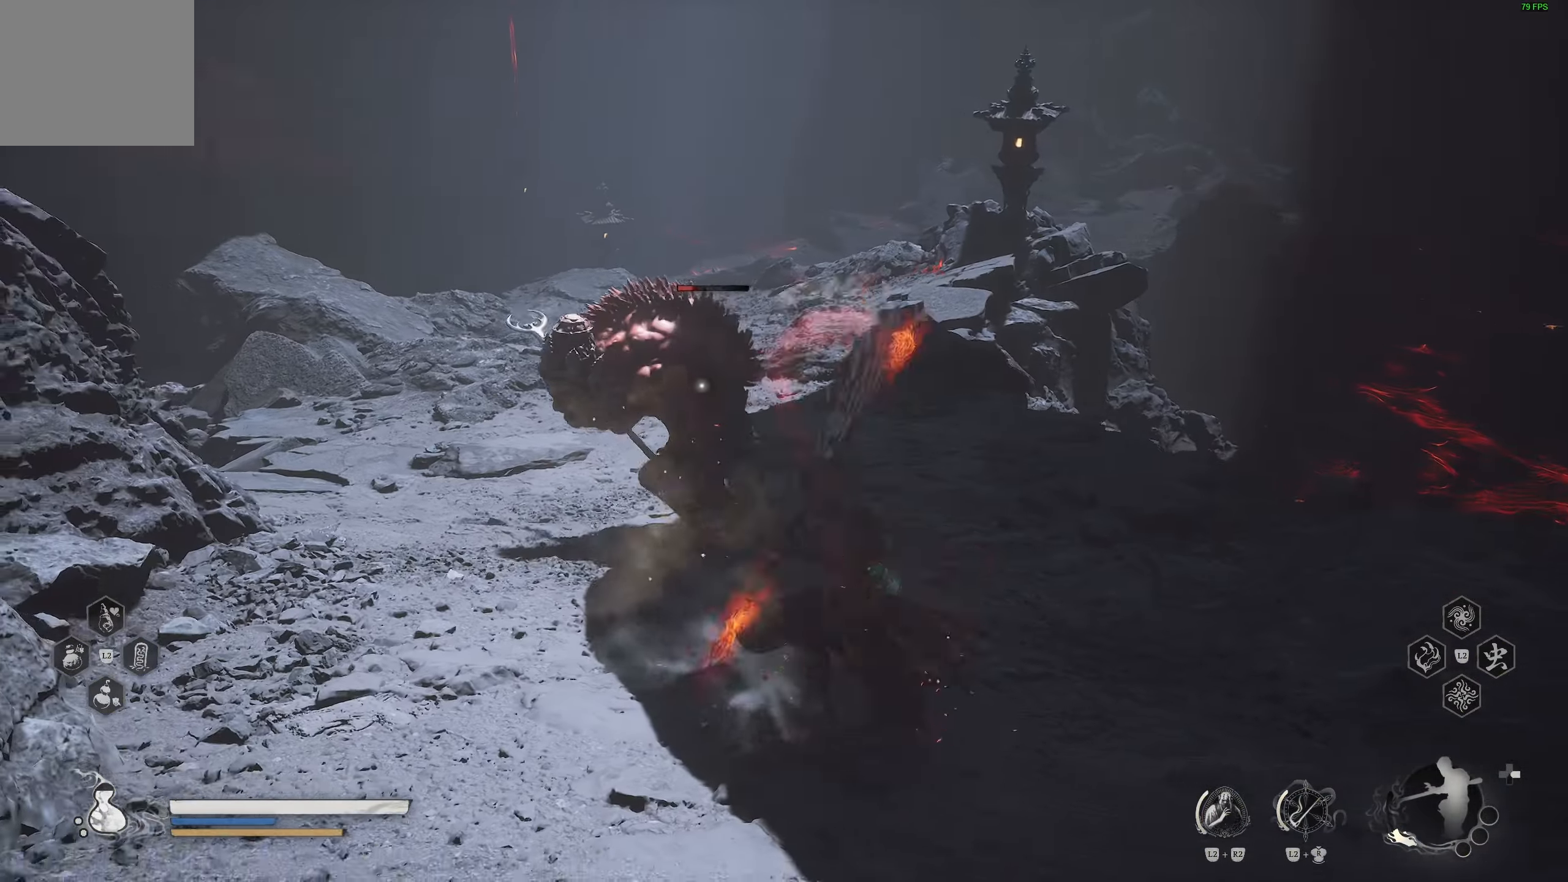
{"buttons": [], "left_stick": "center", "right_stick": "center", "events": [[400, "R1", "down"], [500, "R1", "up"]]}
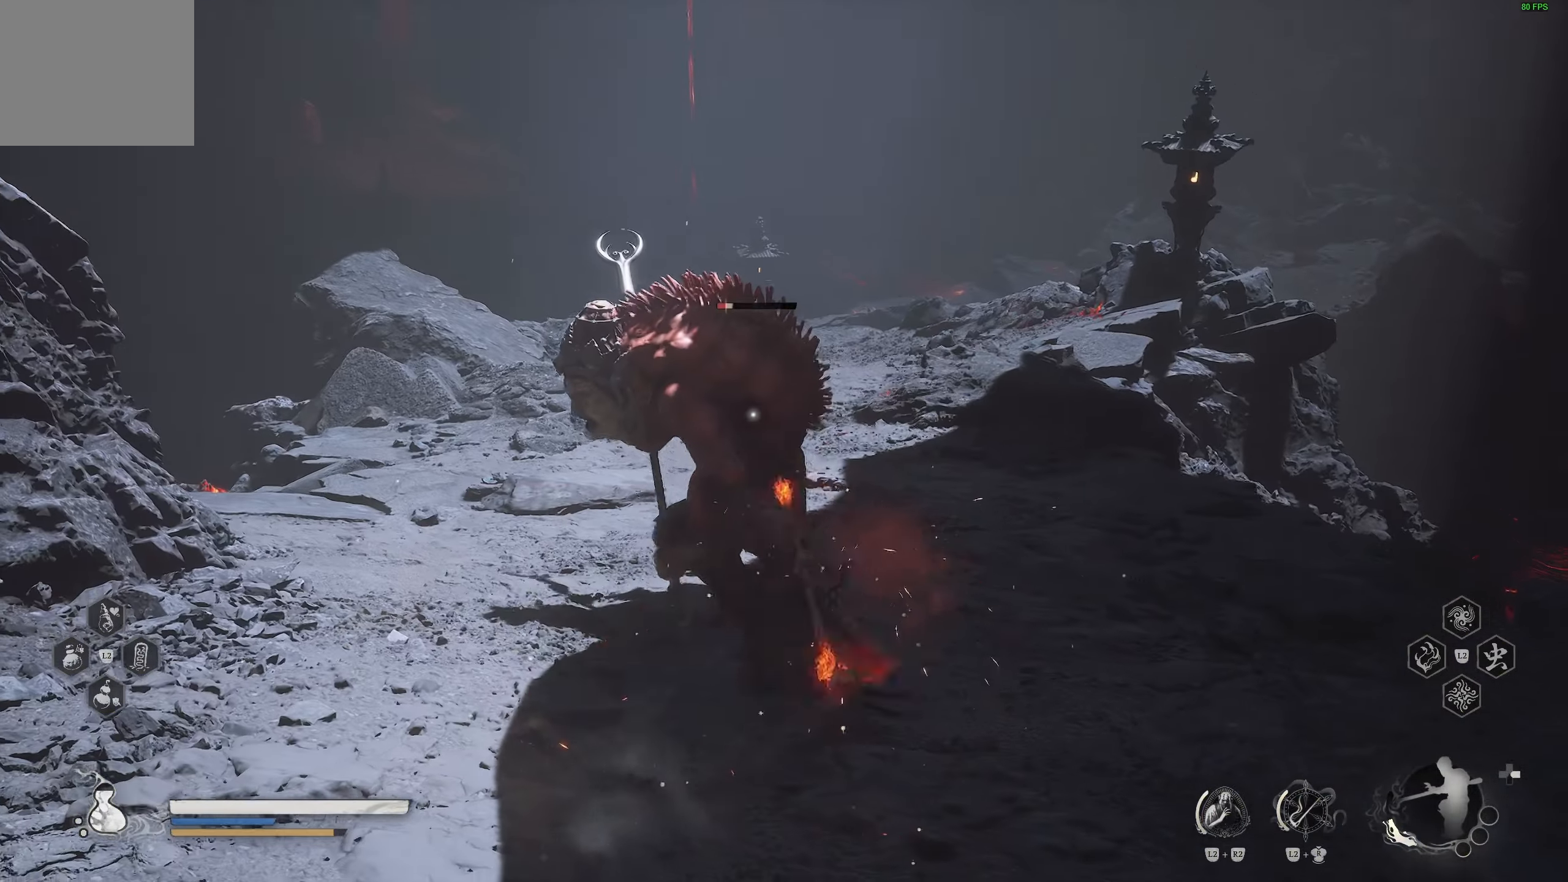
{"buttons": [], "left_stick": "center", "right_stick": "center", "events": []}
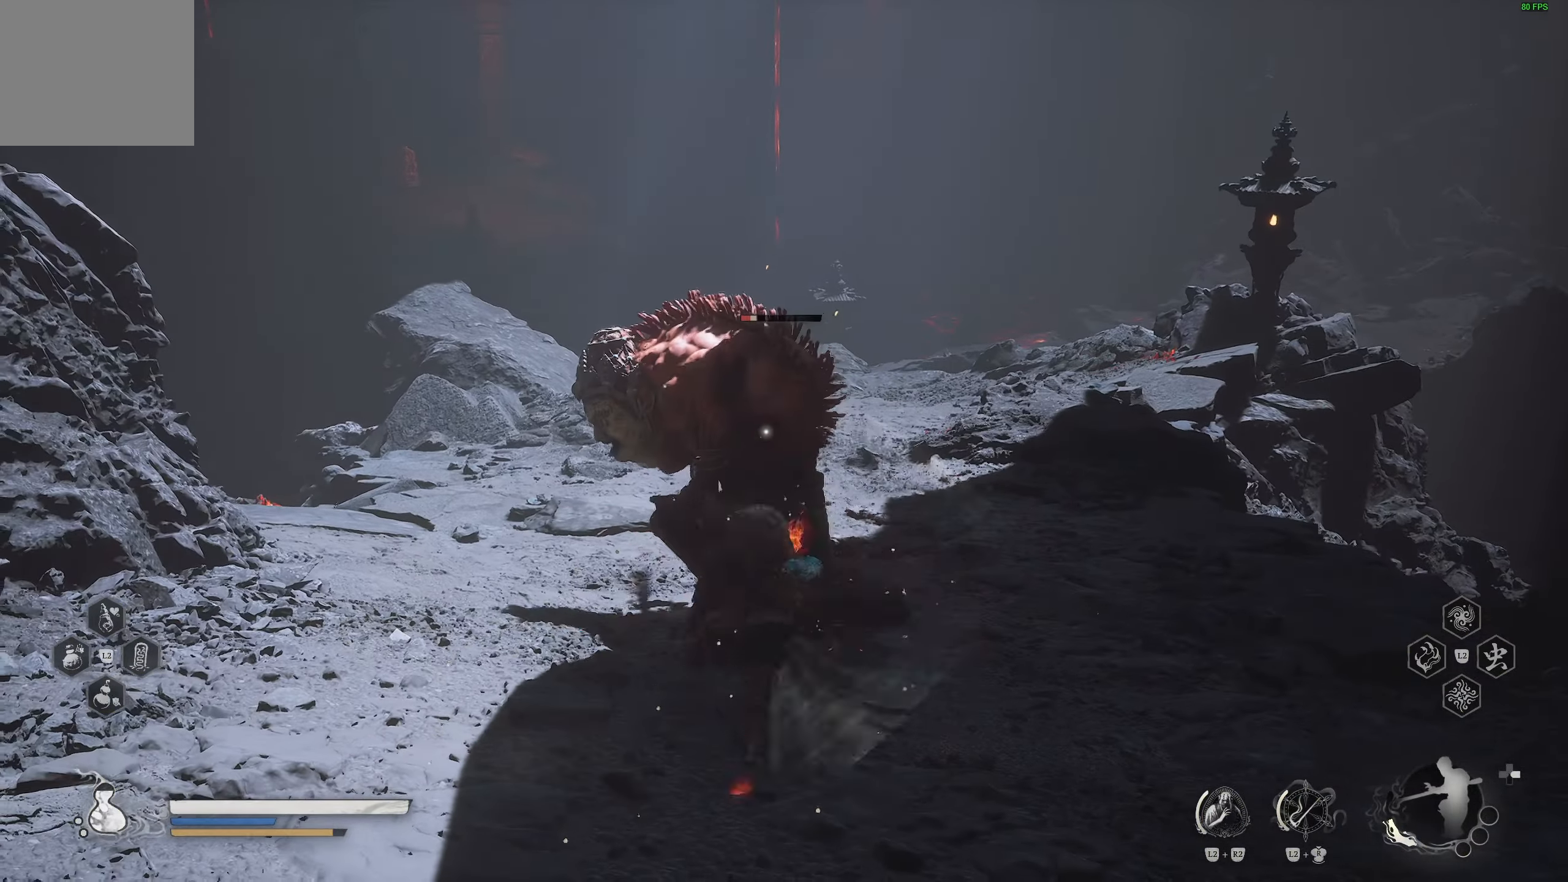
{"buttons": [], "left_stick": "center", "right_stick": "center", "events": [[133, "R1", "down"], [217, "R1", "up"], [267, "R1", "down"], [300, "R1", "up"]]}
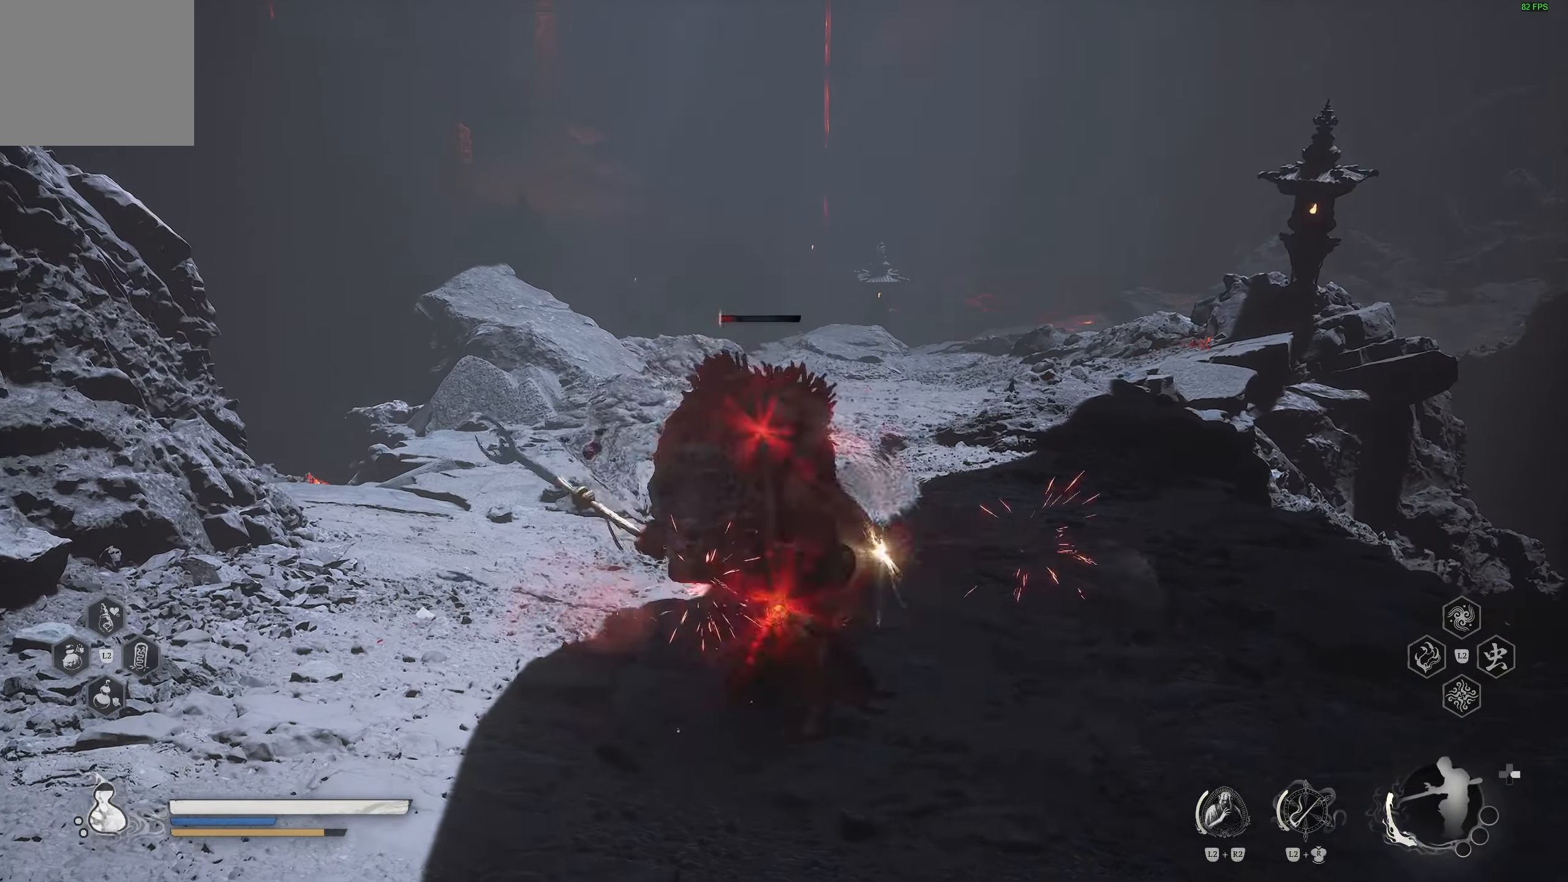
{"buttons": [], "left_stick": "center", "right_stick": "center", "events": [[83, "R2", "down"], [333, "R2", "up"]]}
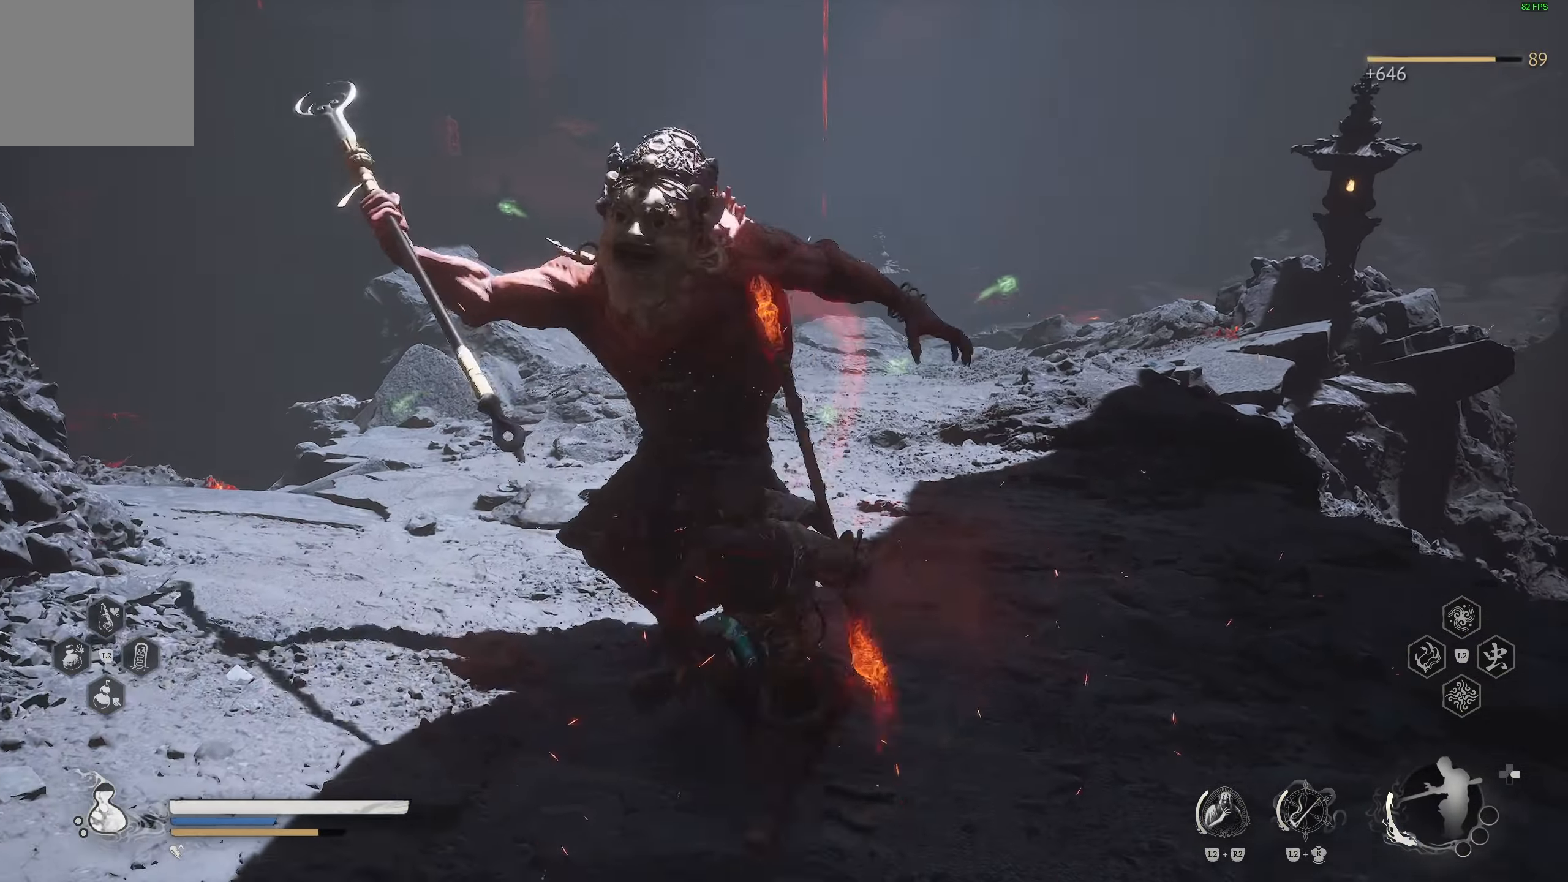
{"buttons": [], "left_stick": "center", "right_stick": "center", "events": []}
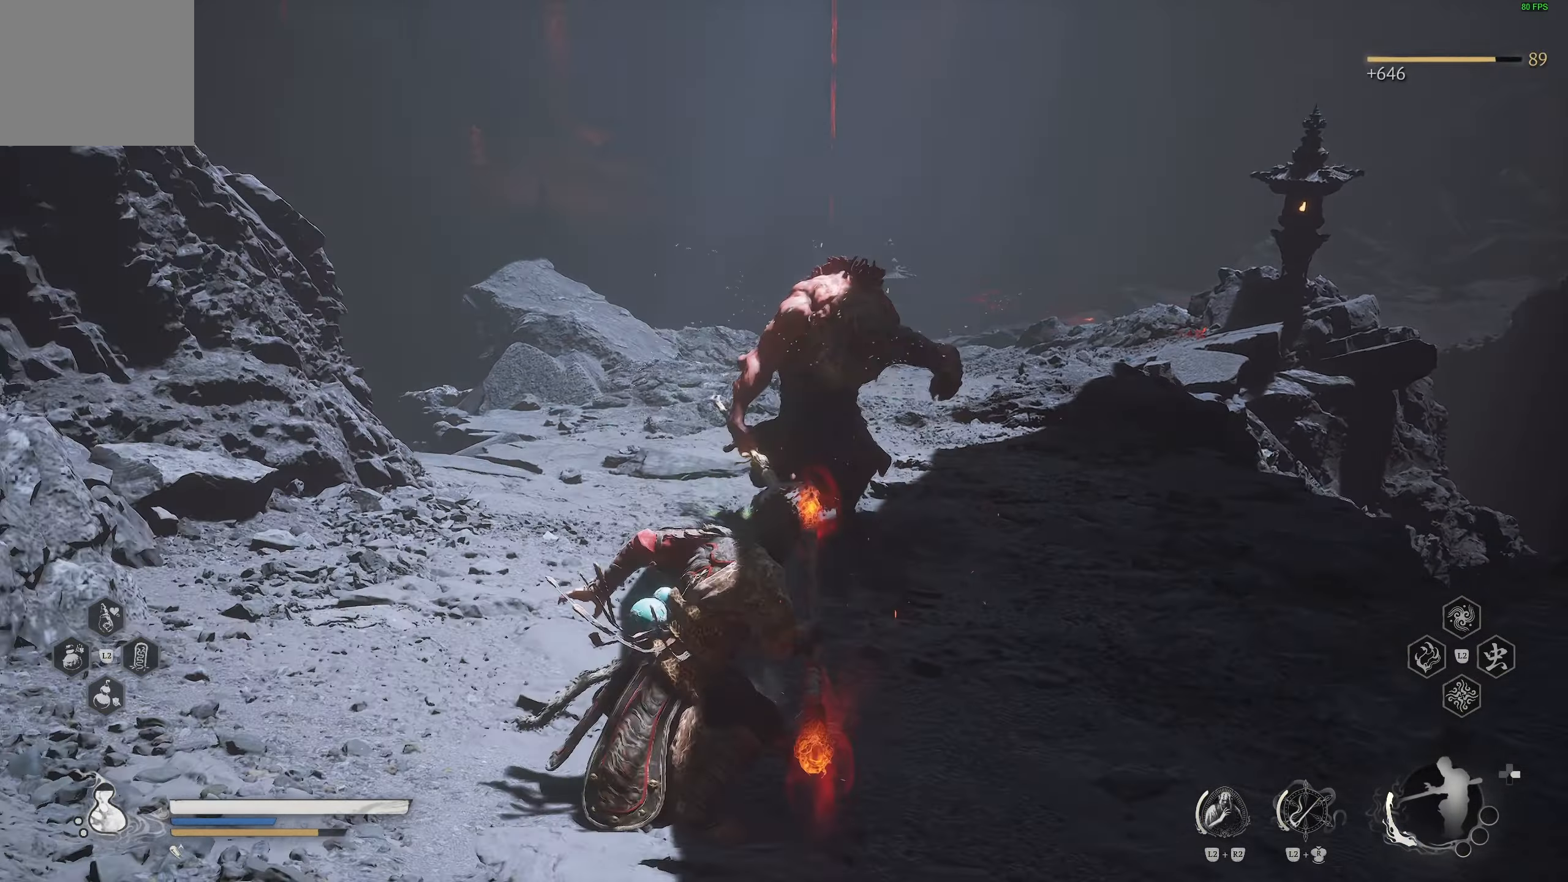
{"buttons": [], "left_stick": "up", "right_stick": "right", "events": [[483, "left_stick", "up"], [500, "right_stick", "right"]]}